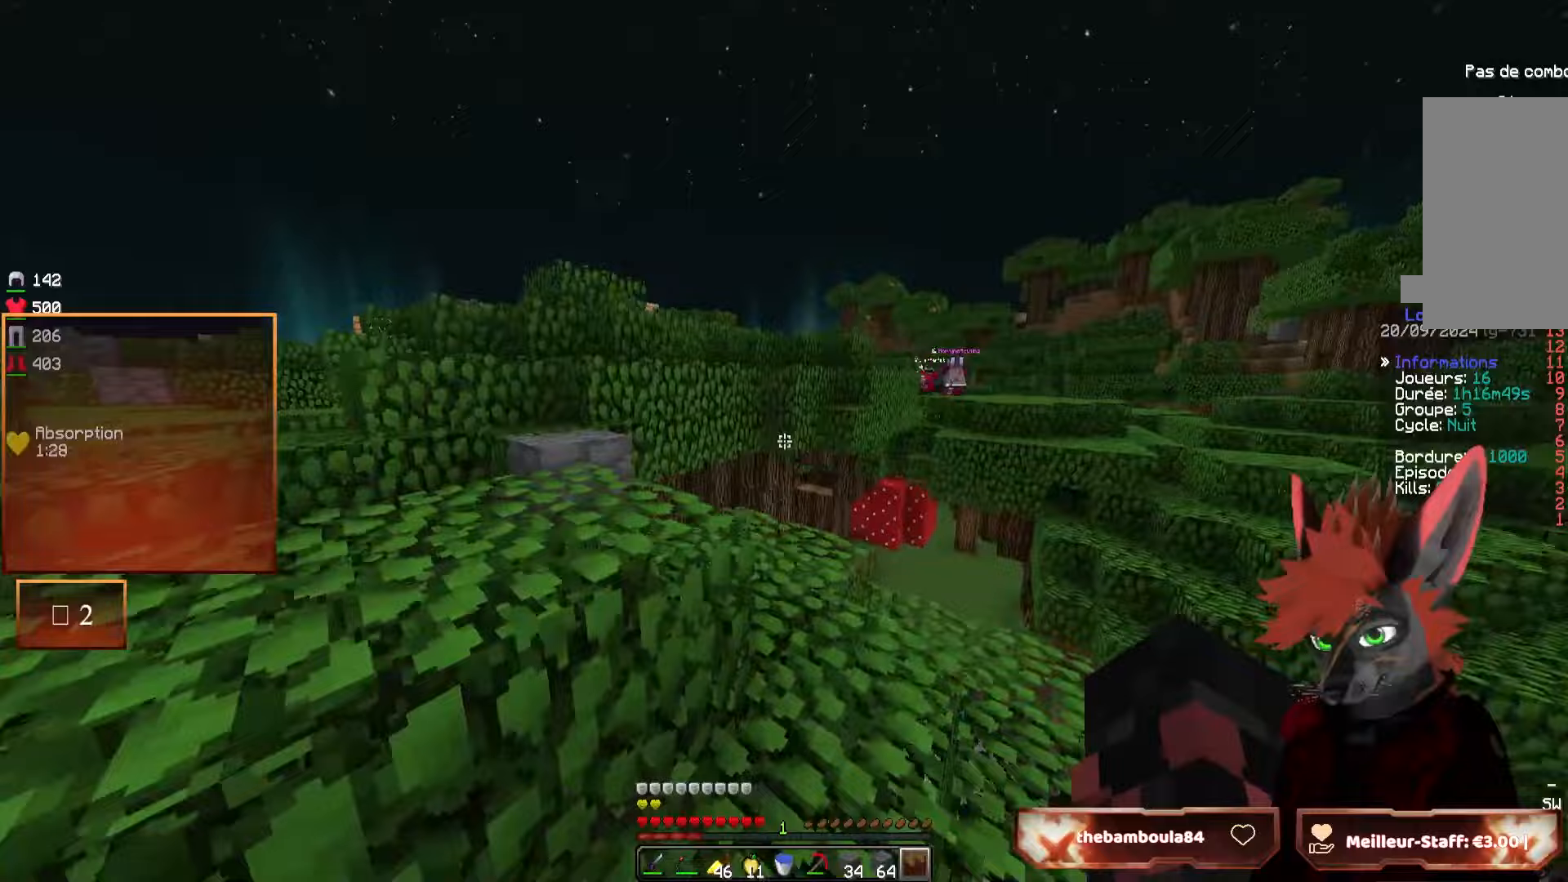
Gameplay with keyboard and mouse; each line is a JSON object with the keys and mouse buttons held at the frame after it. "events" lists presses ("down") and releases ("up") of "d", "q", "s", "z", "mouse_left" and "mouse_right" between this image and that frame as [ms after this image, input, new state], when the widget could be followed in between. "mouse_left", "mouse_right" = the "left", "right" buttons of the "mouse" list. No other keys are recorded. Fast repeated clicks can show as one long hold. Mouse movement is not recorded.
{"keys": ["q", "z"], "mouse": [], "events": []}
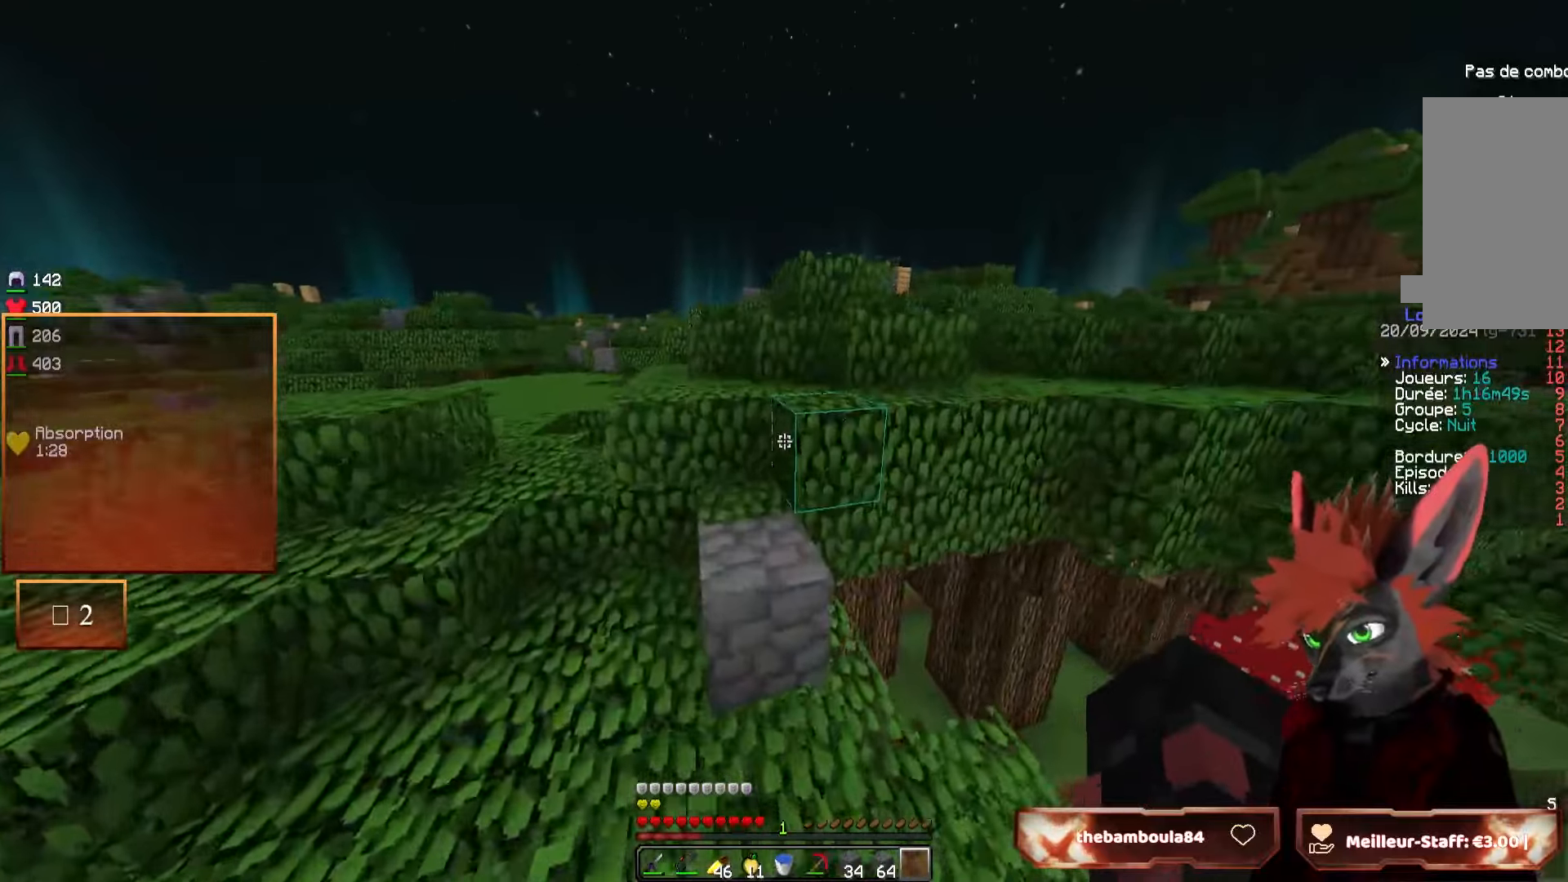
{"keys": ["z"], "mouse": [], "events": [[67, "q", "up"]]}
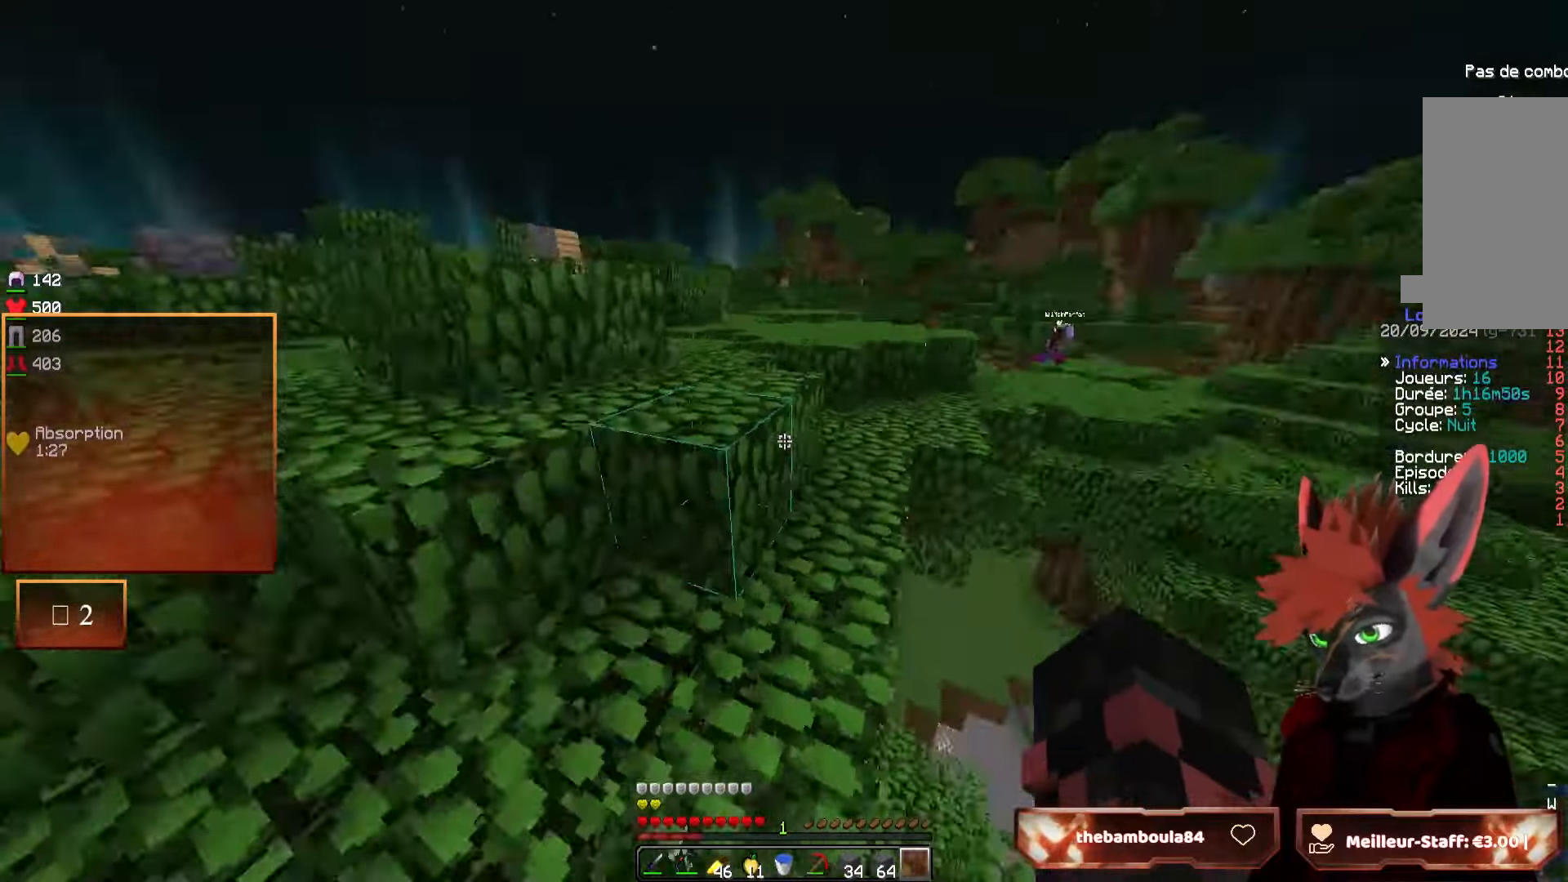
{"keys": ["q", "z"], "mouse": [], "events": [[467, "q", "down"]]}
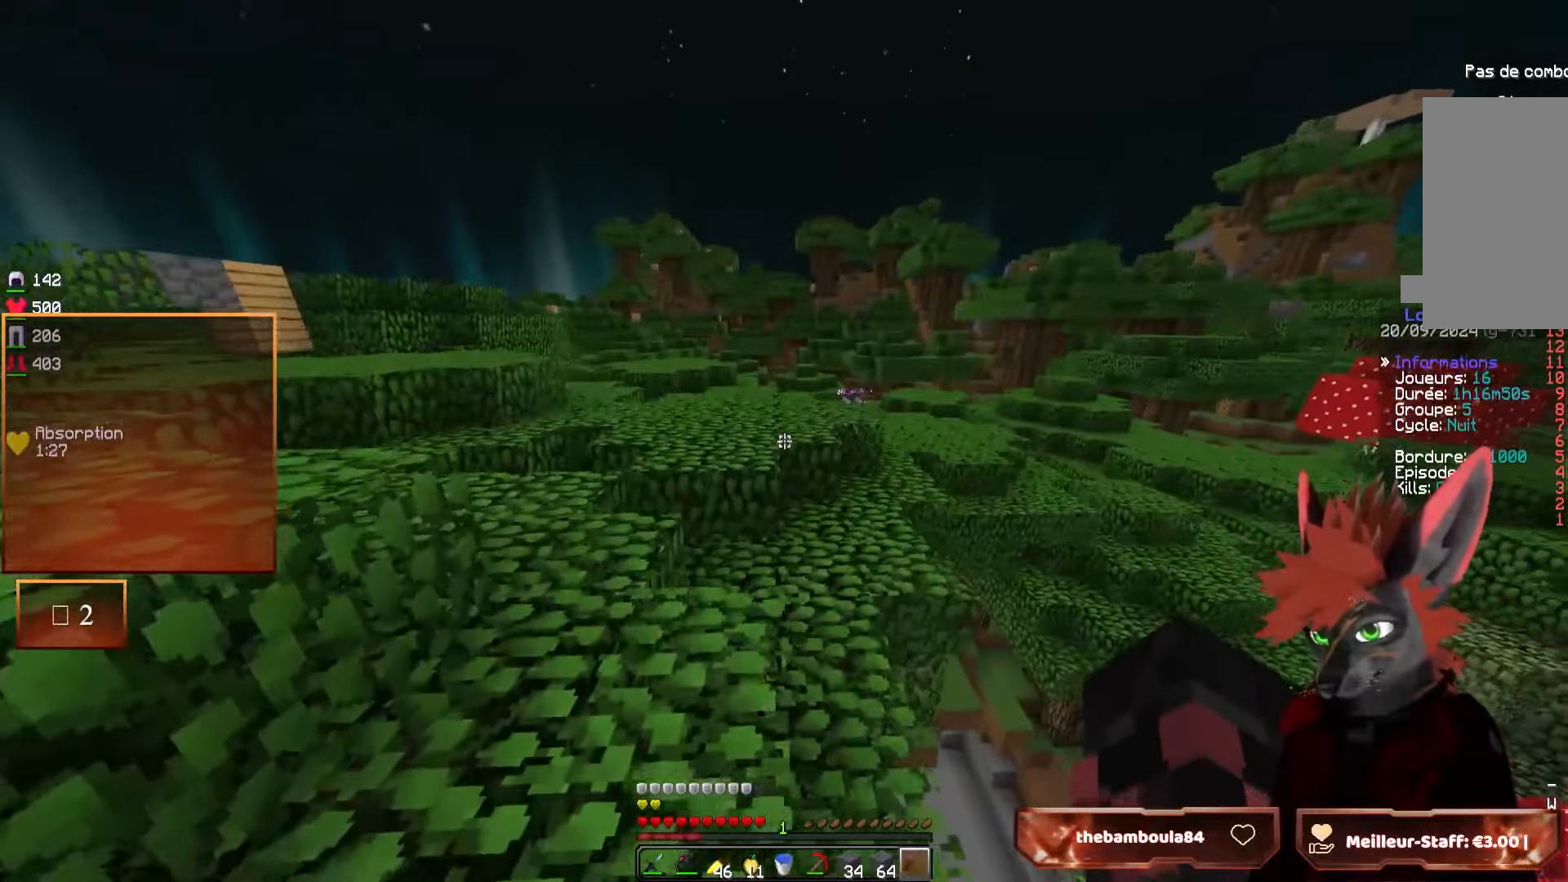
{"keys": ["z"], "mouse": [], "events": [[67, "q", "up"]]}
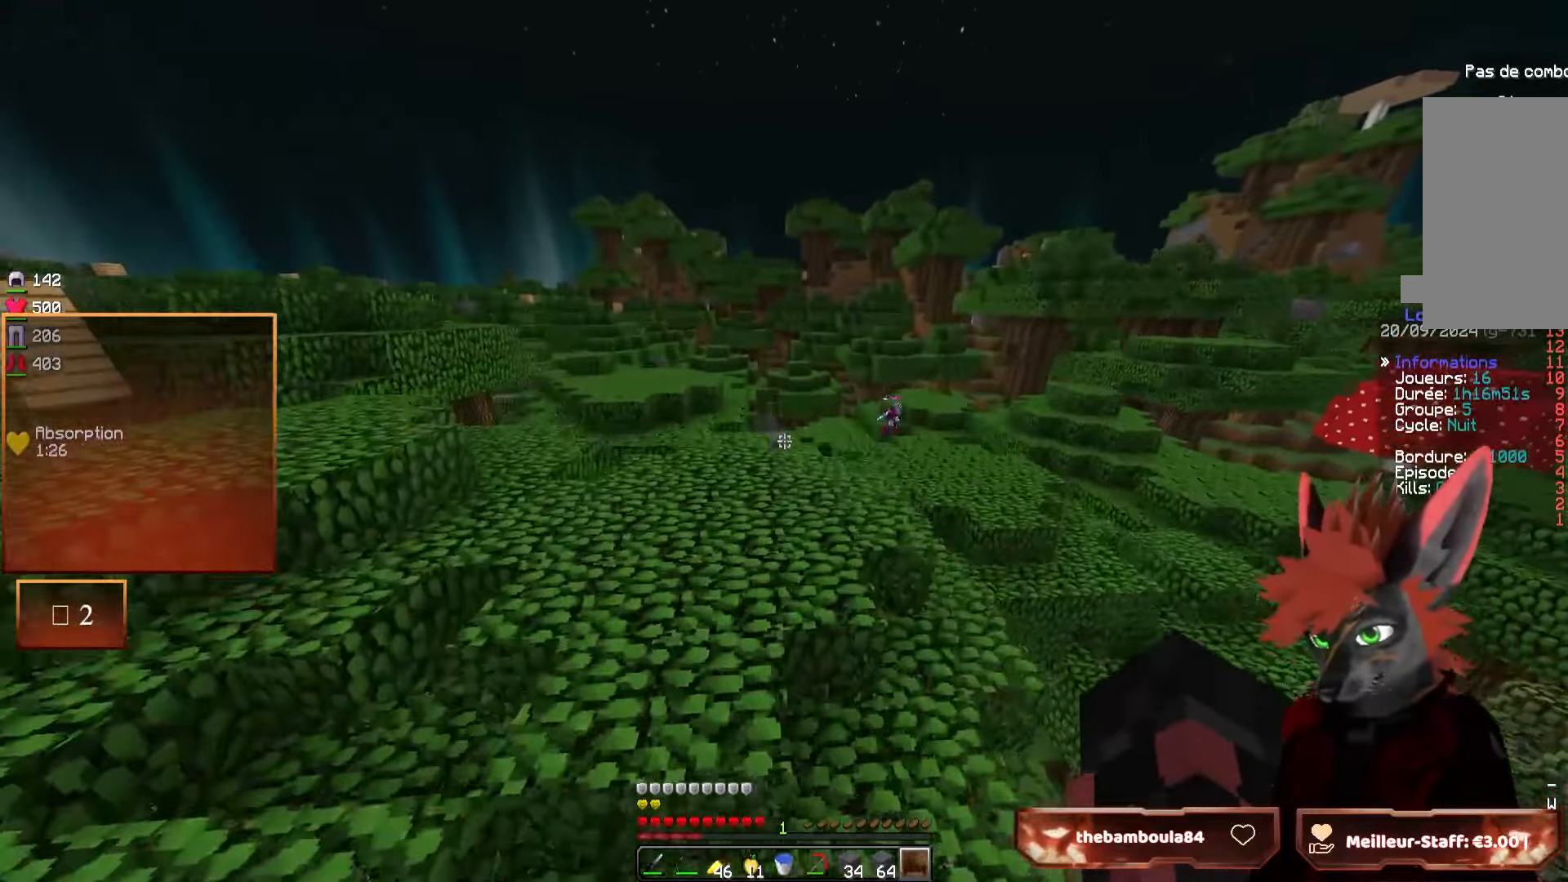
{"keys": ["z"], "mouse": [], "events": []}
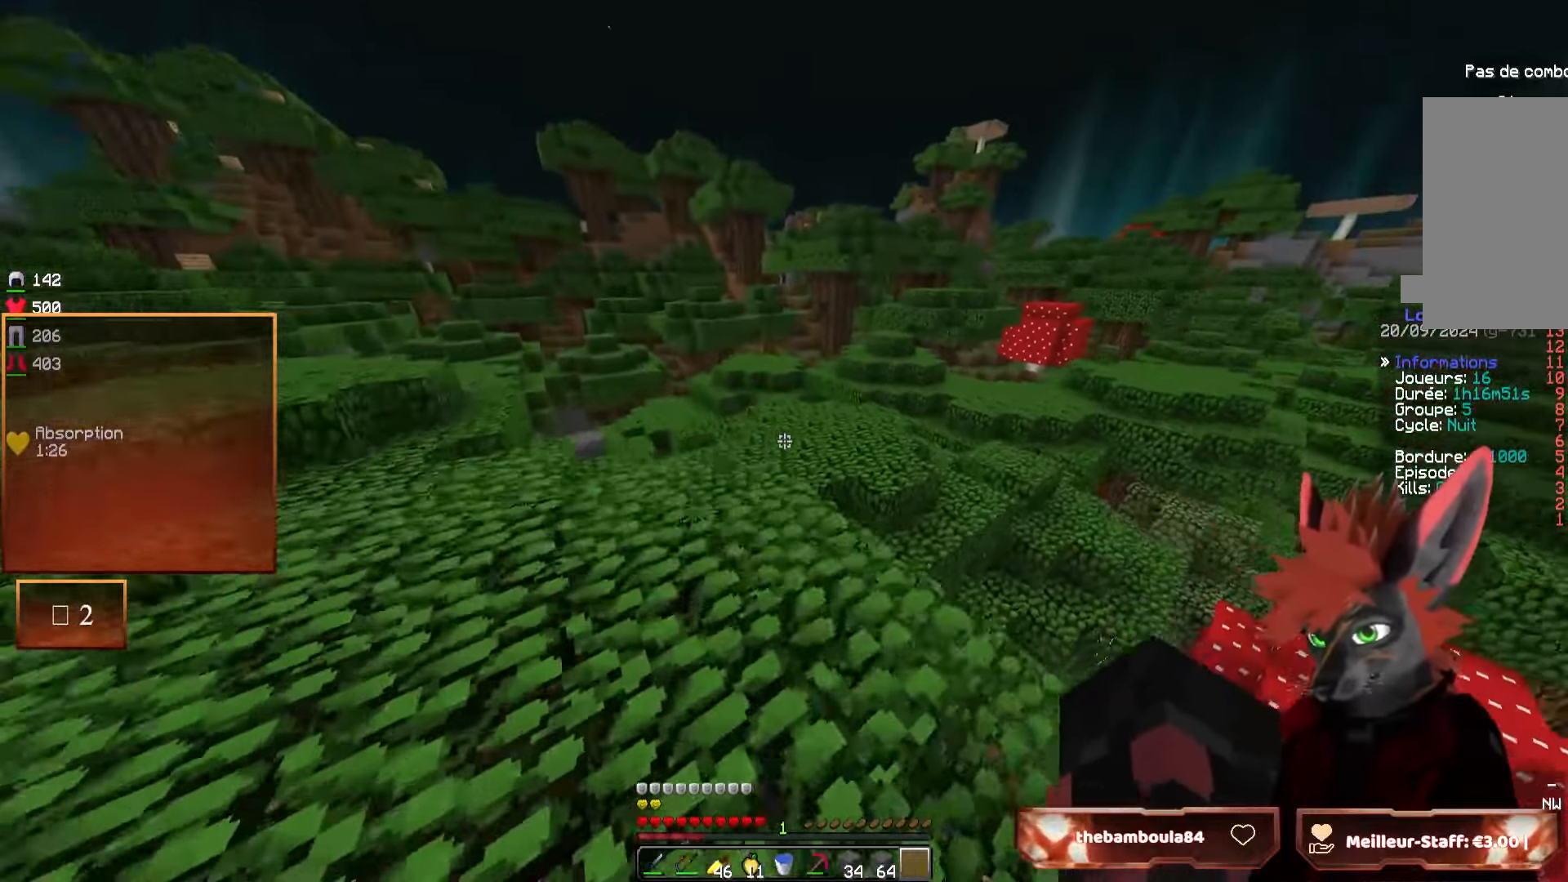
{"keys": ["z"], "mouse": [], "events": []}
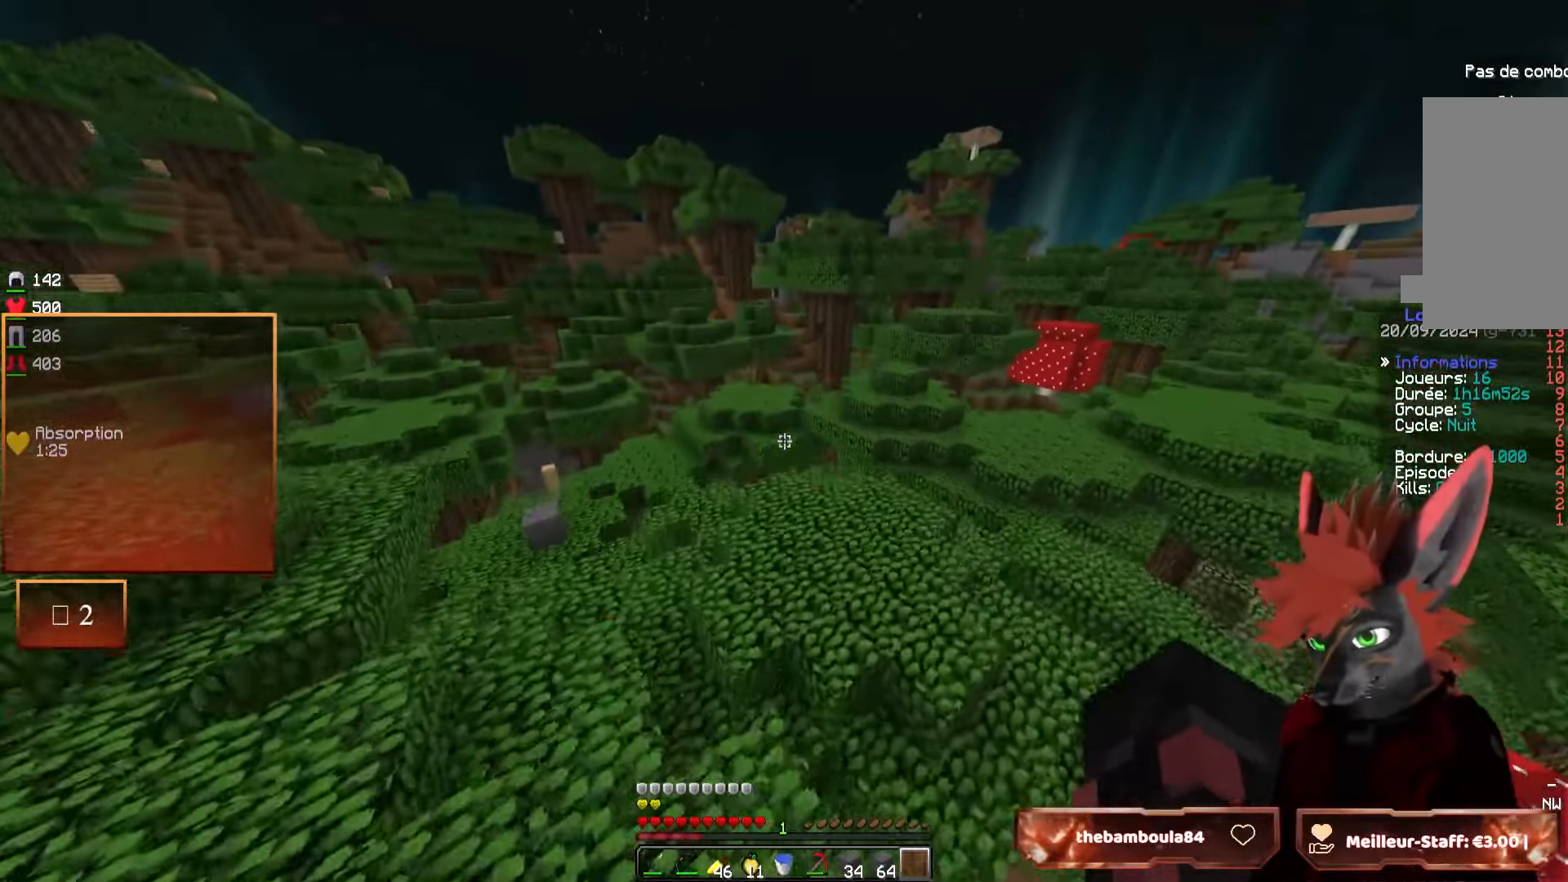
{"keys": ["z"], "mouse": [], "events": []}
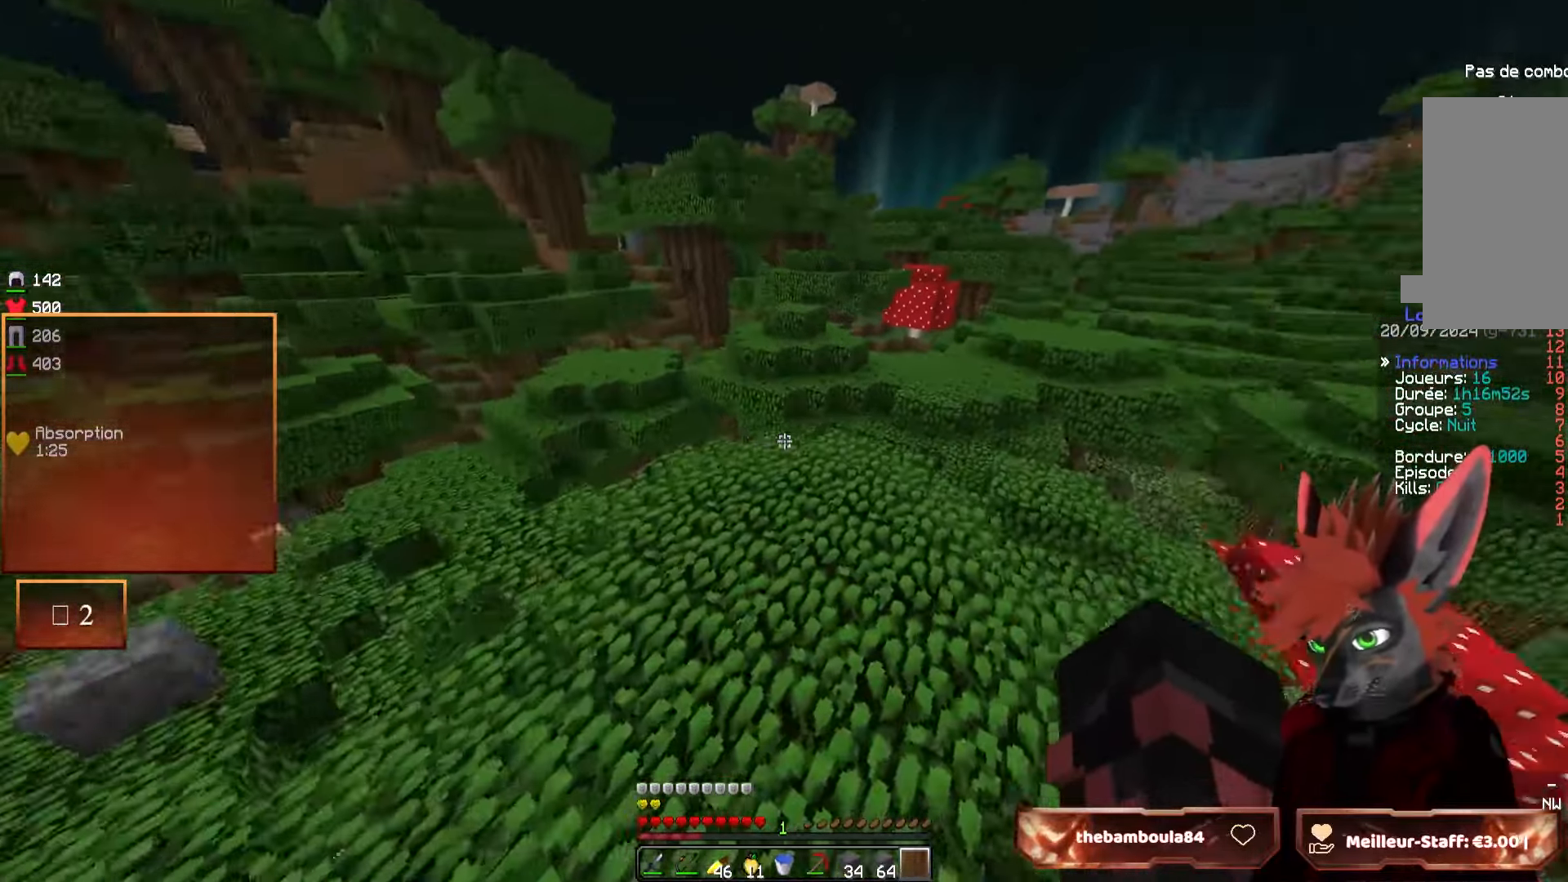
{"keys": ["z"], "mouse": [], "events": []}
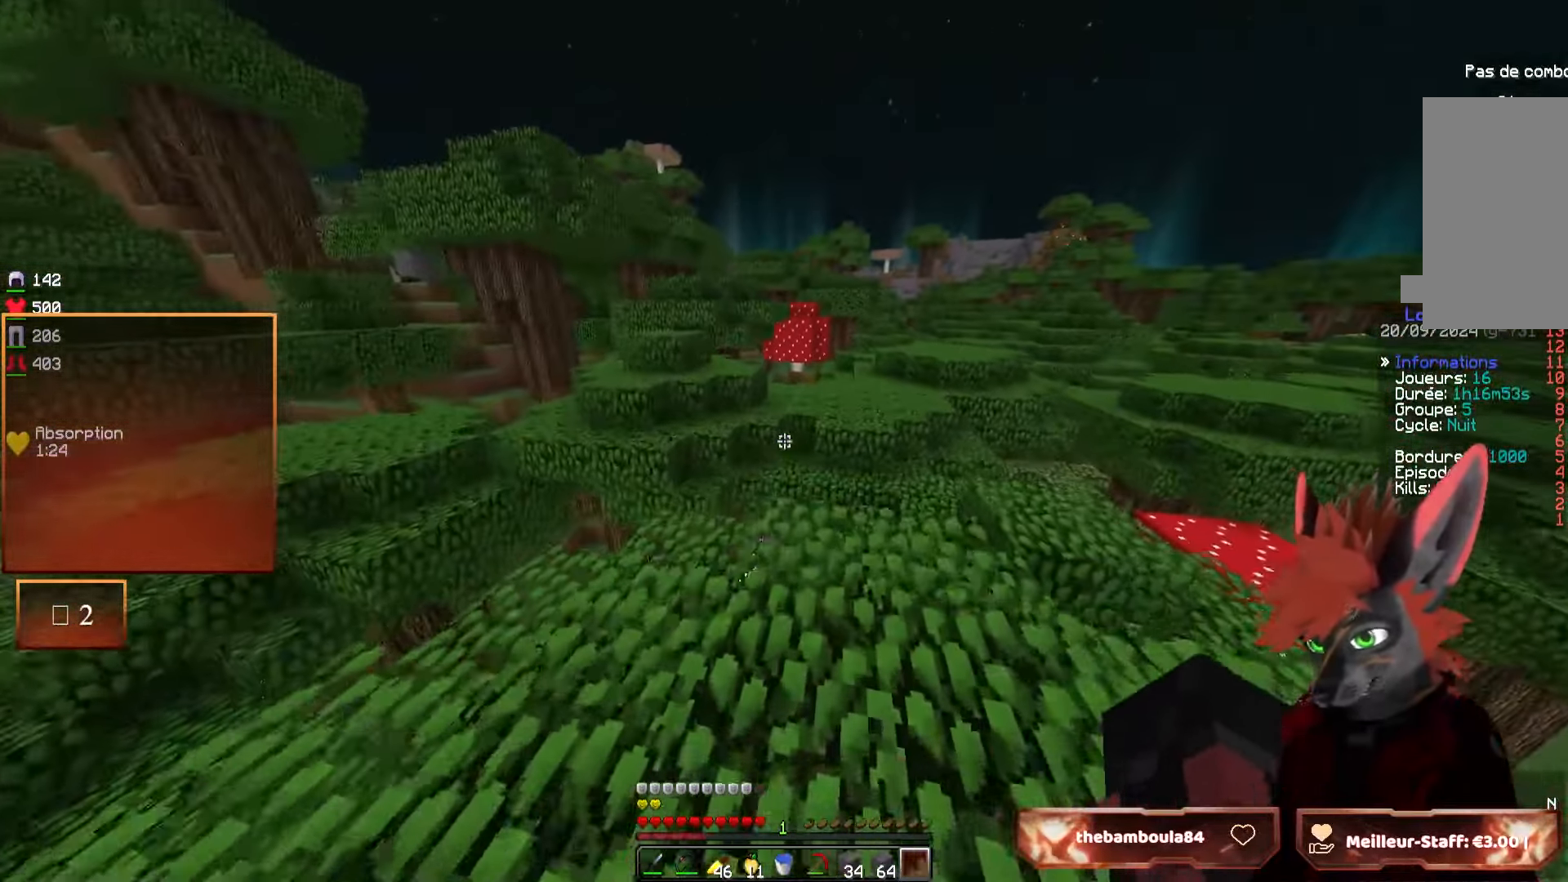
{"keys": ["d", "z"], "mouse": [], "events": [[233, "d", "down"]]}
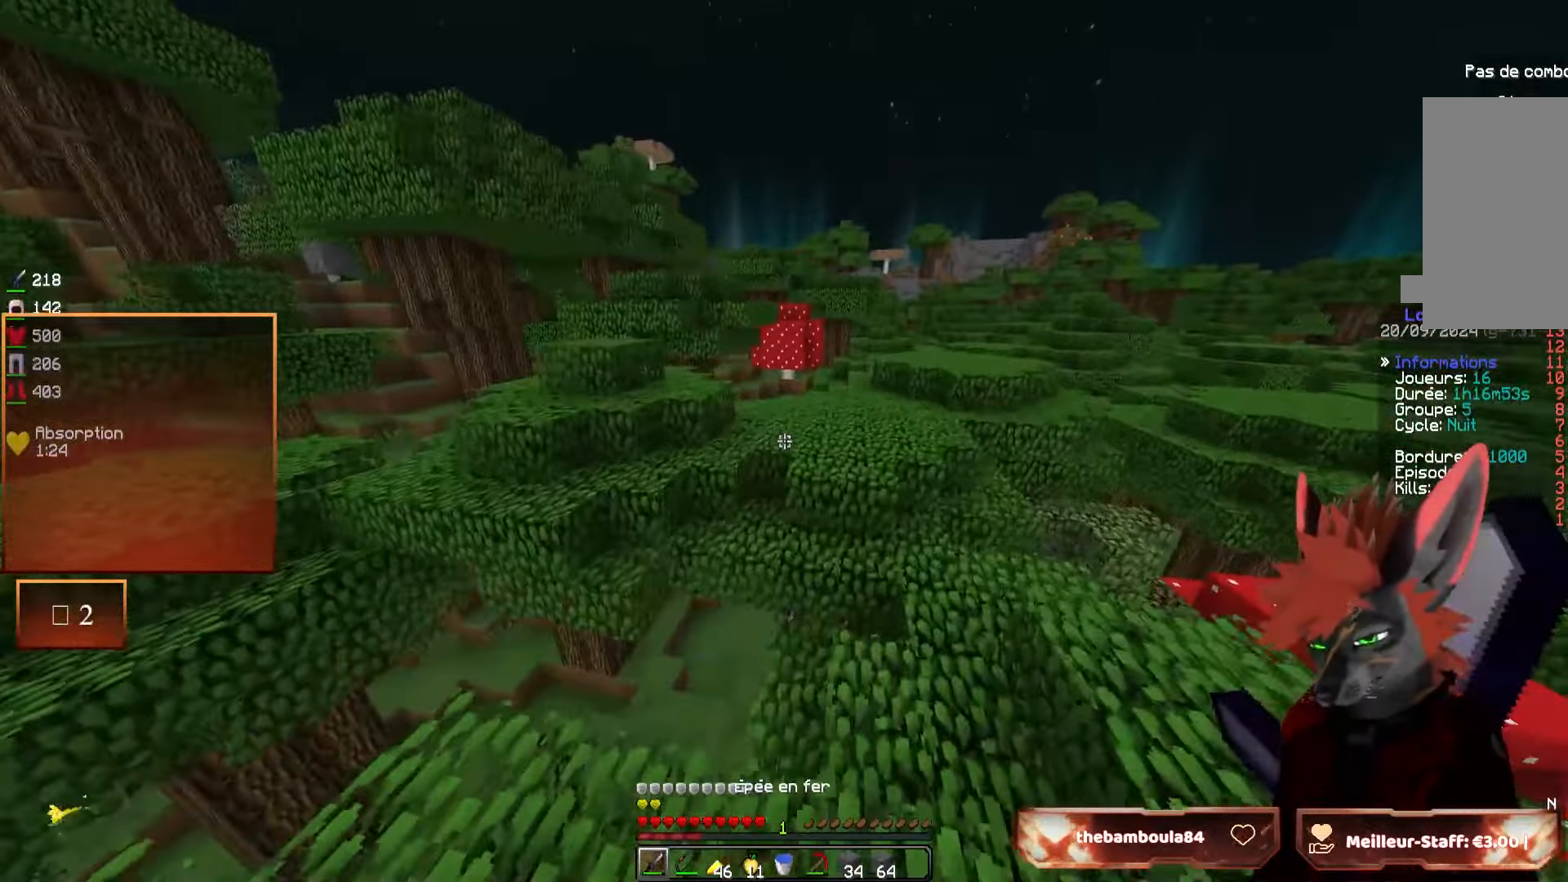
{"keys": ["z"], "mouse": [], "events": [[367, "d", "up"]]}
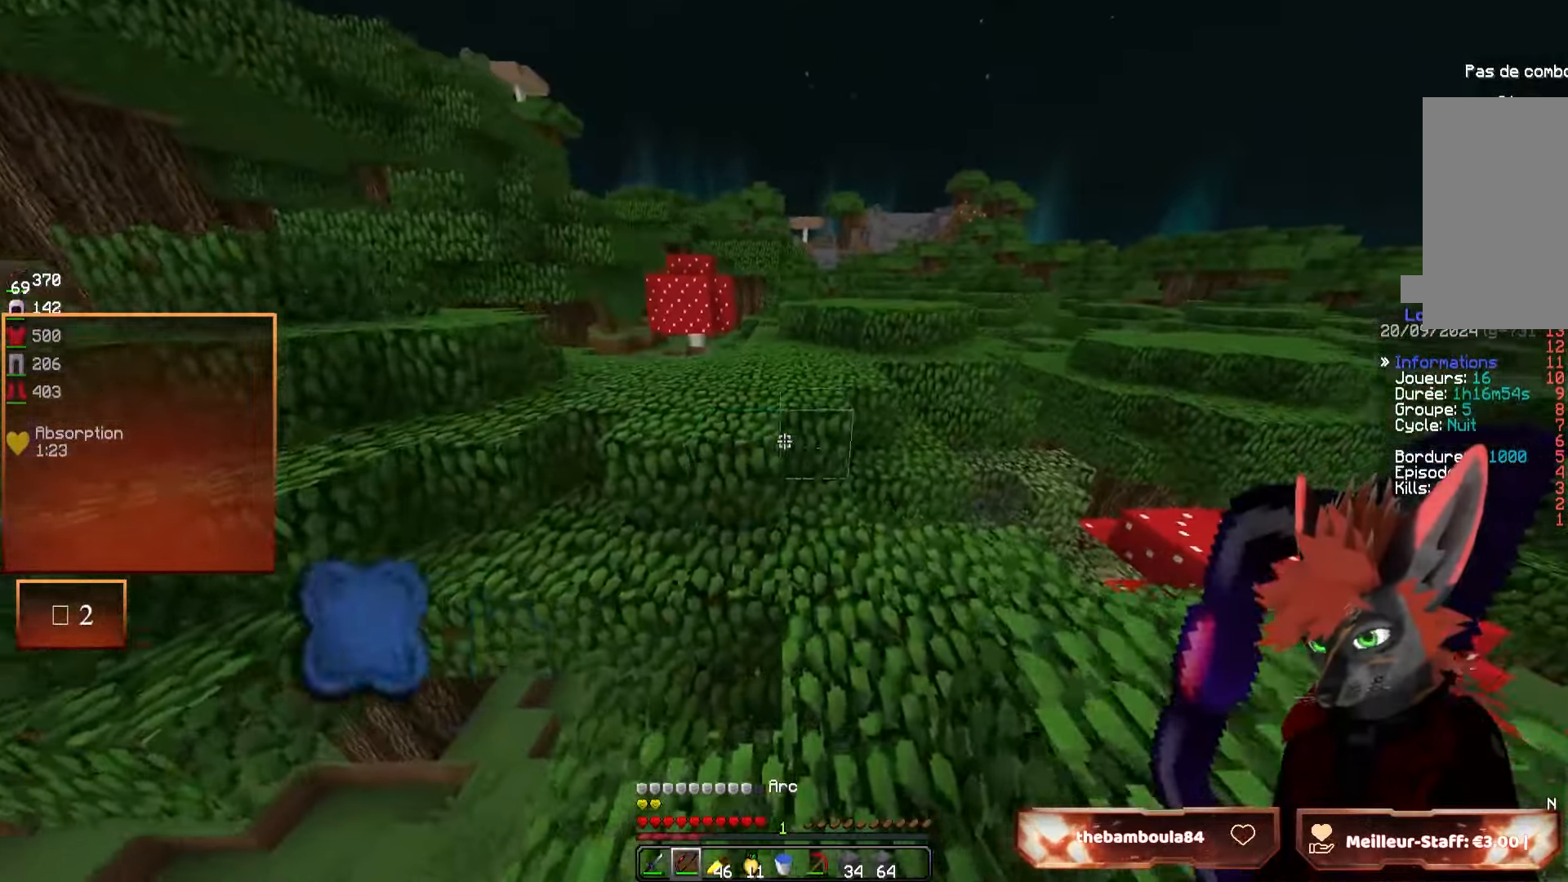
{"keys": ["z"], "mouse": [], "events": []}
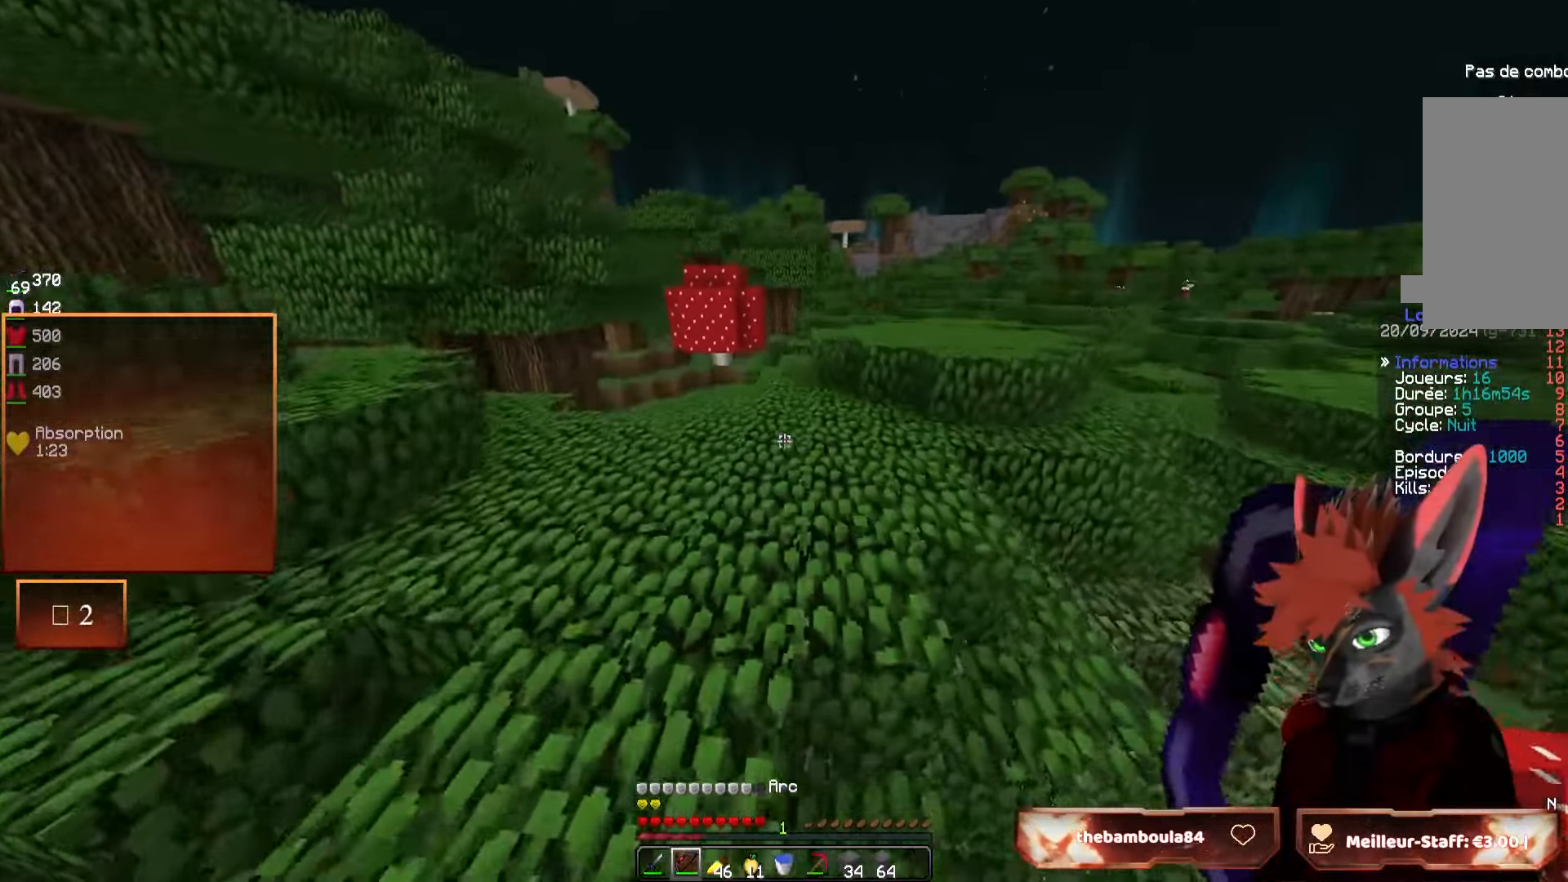
{"keys": ["z"], "mouse": [], "events": []}
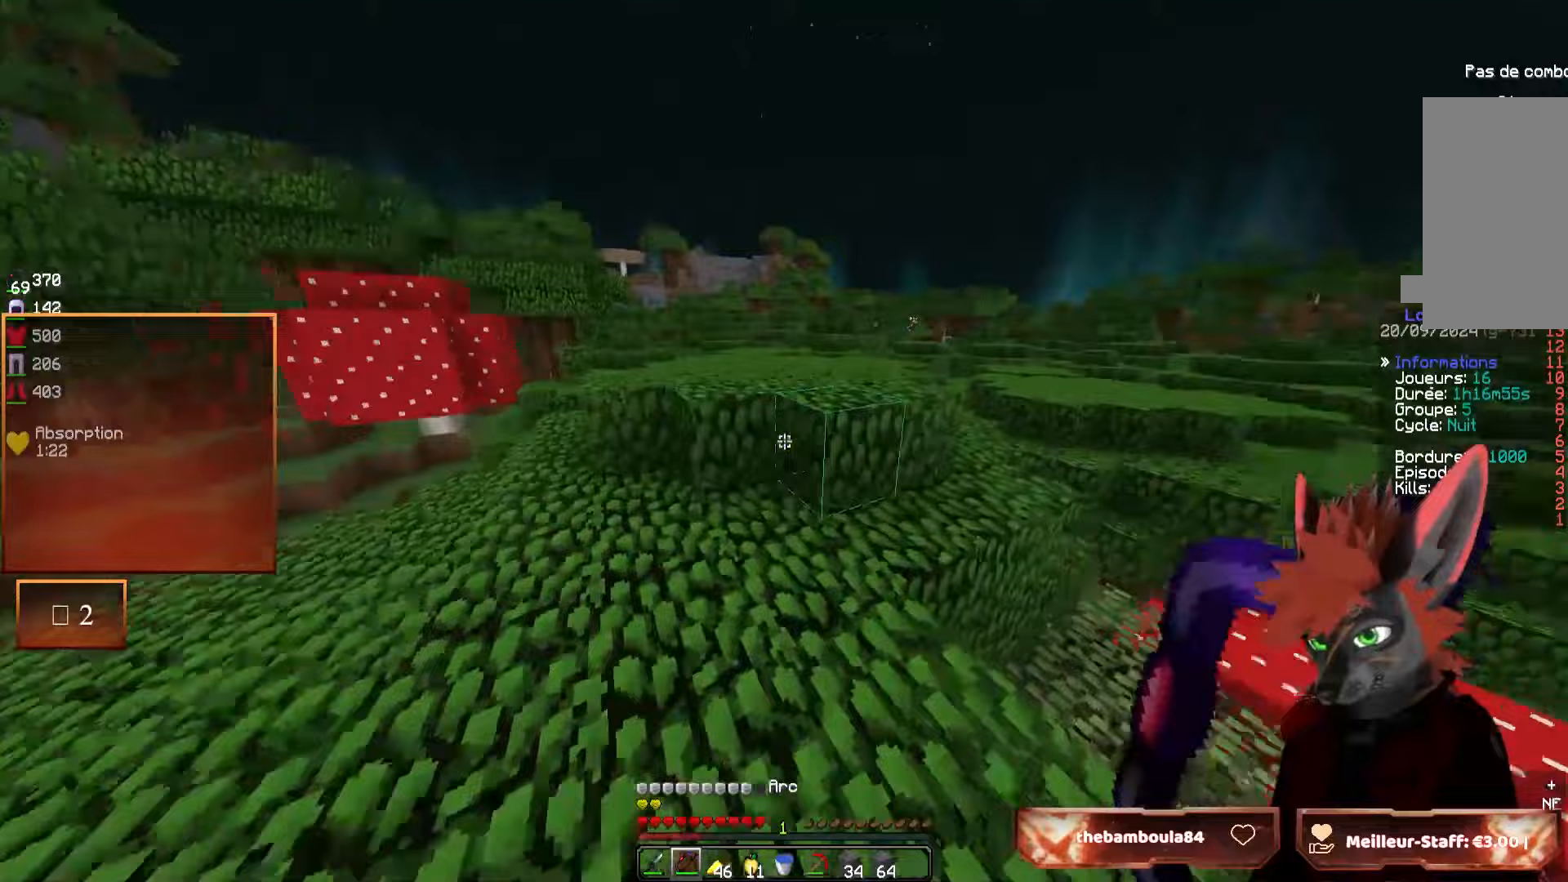
{"keys": ["z"], "mouse": [], "events": []}
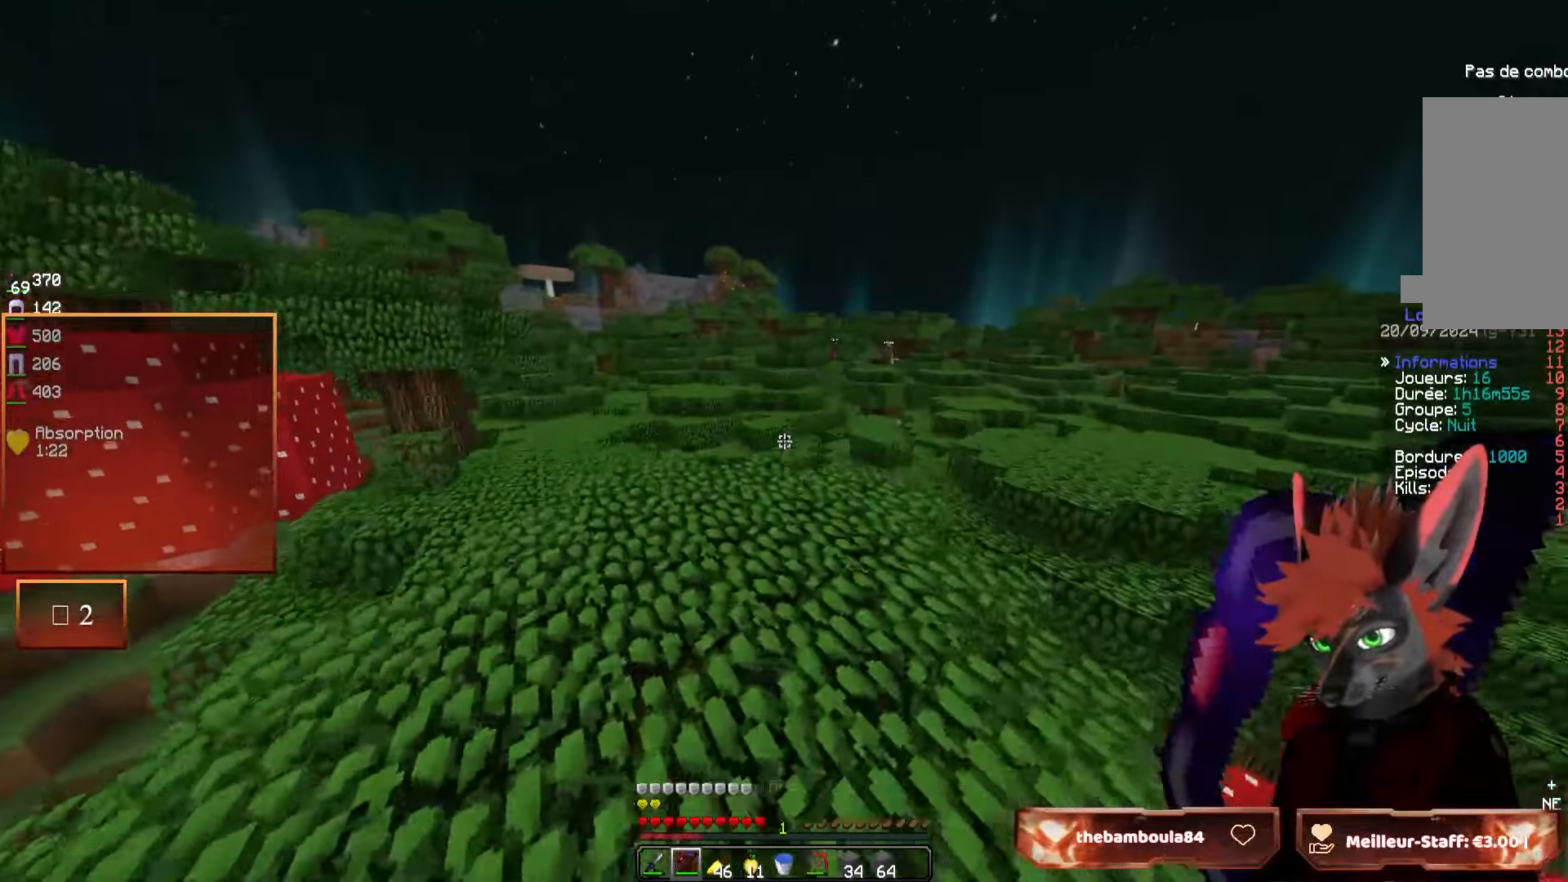
{"keys": ["z"], "mouse": [], "events": []}
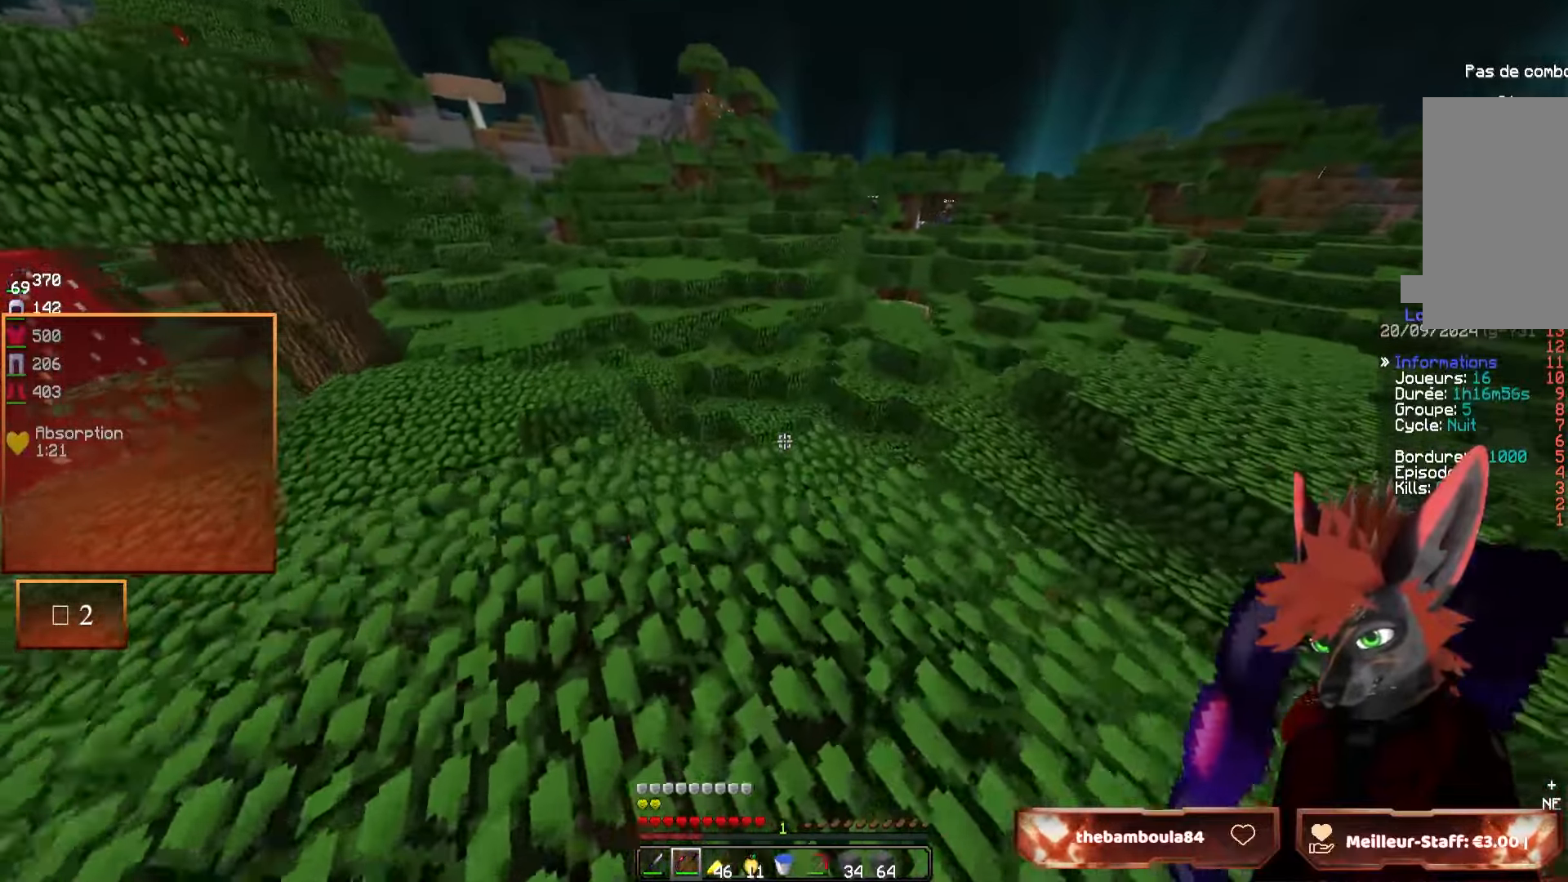
{"keys": ["d", "z"], "mouse": [], "events": [[400, "d", "down"]]}
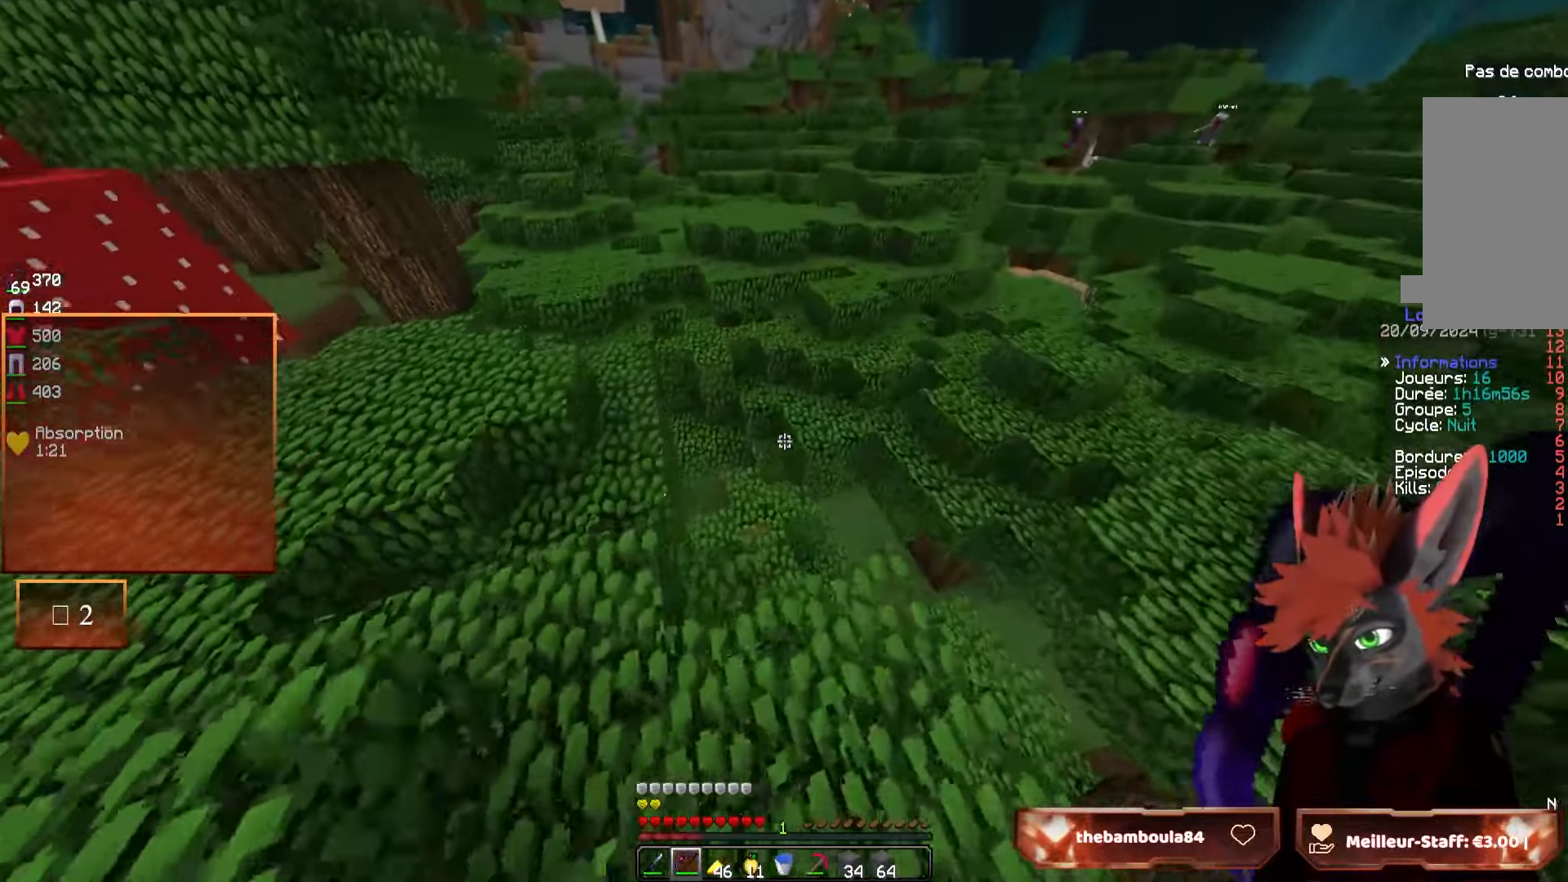
{"keys": ["z"], "mouse": [], "events": [[33, "d", "up"], [317, "q", "down"], [450, "q", "up"]]}
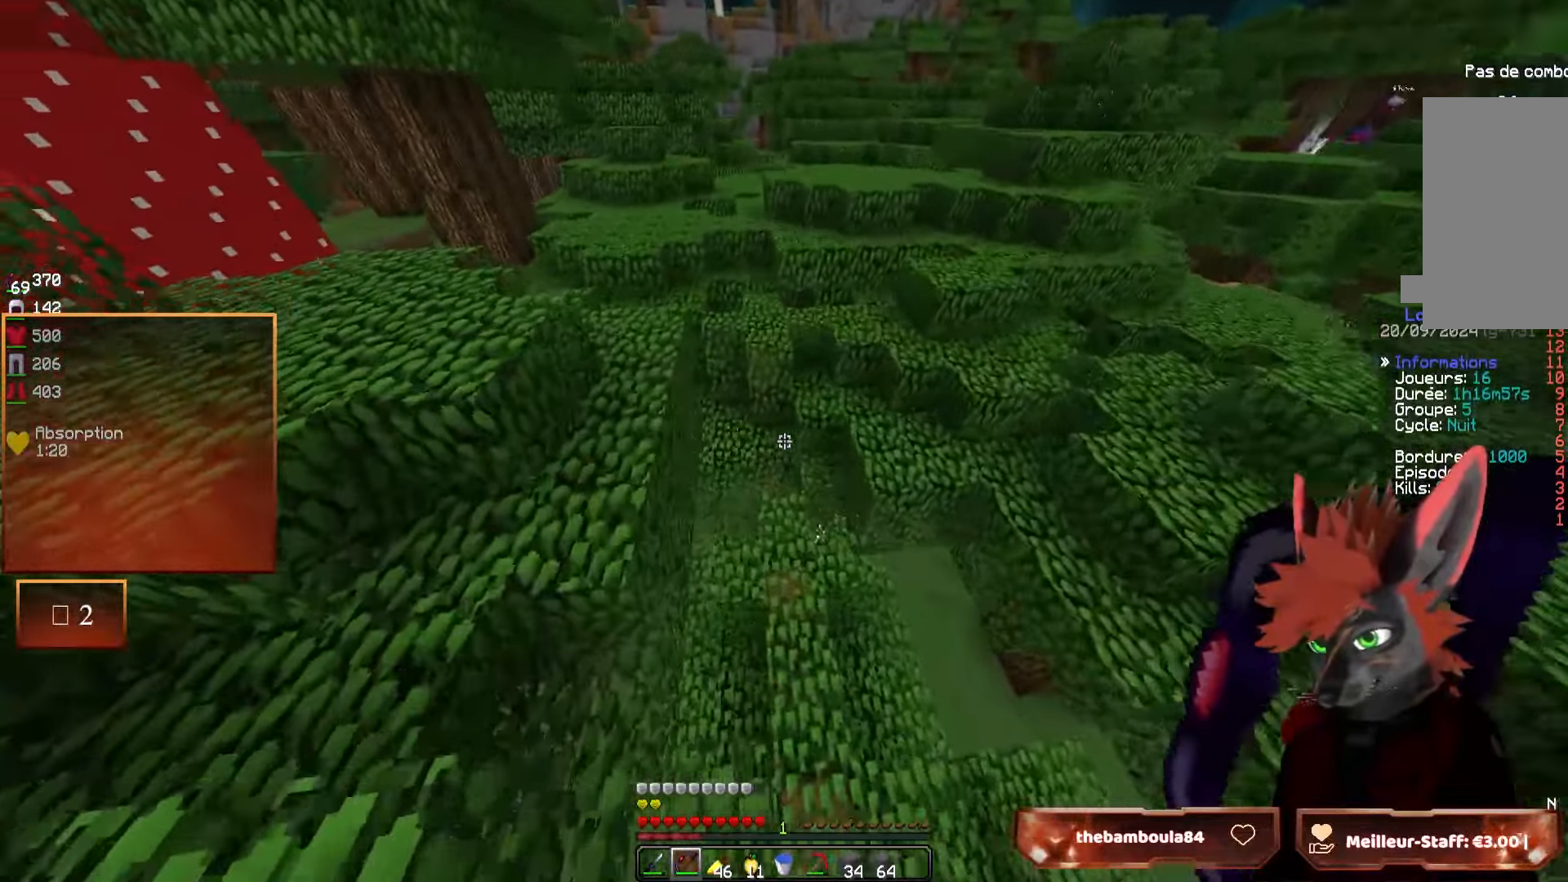
{"keys": ["d", "z"], "mouse": [], "events": [[200, "d", "down"], [317, "d", "up"], [467, "d", "down"]]}
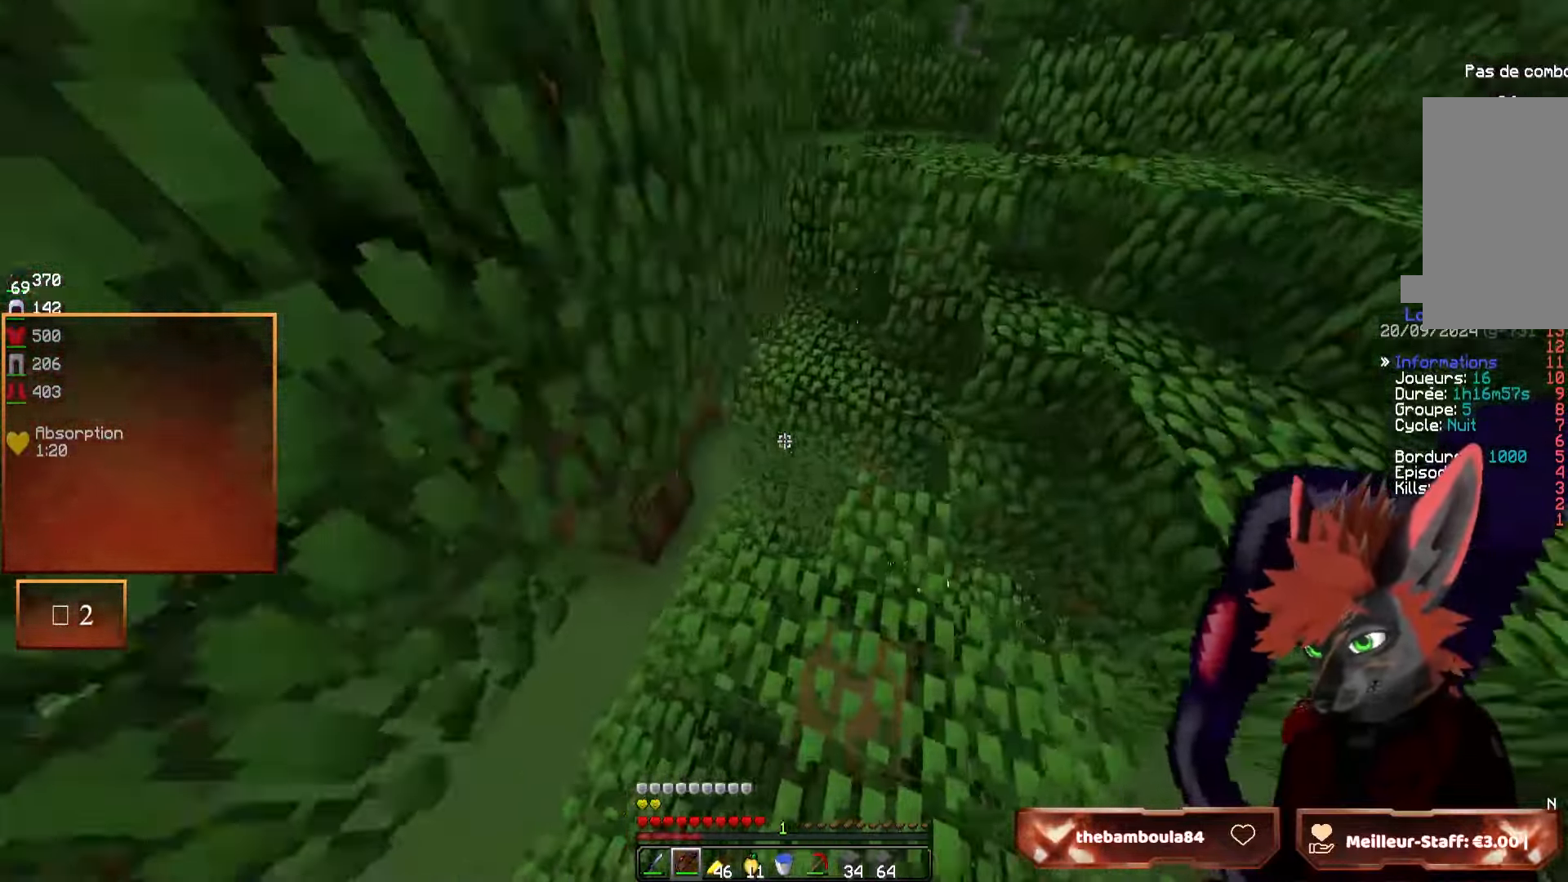
{"keys": ["z"], "mouse": [], "events": [[50, "d", "up"], [117, "q", "down"], [250, "q", "up"]]}
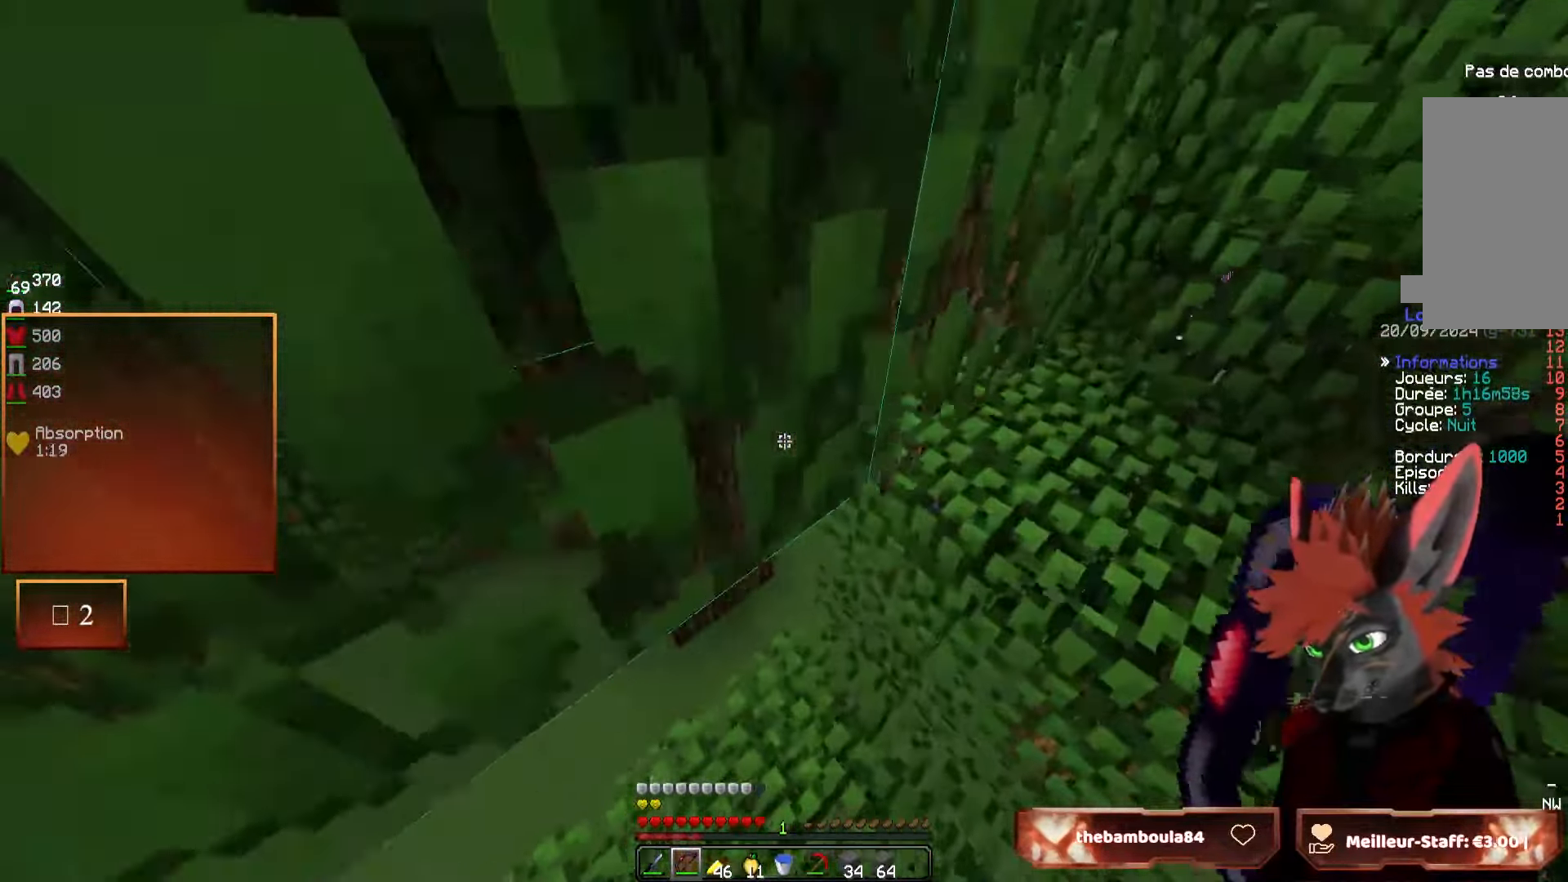
{"keys": ["z"], "mouse": [], "events": [[167, "q", "down"], [483, "q", "up"]]}
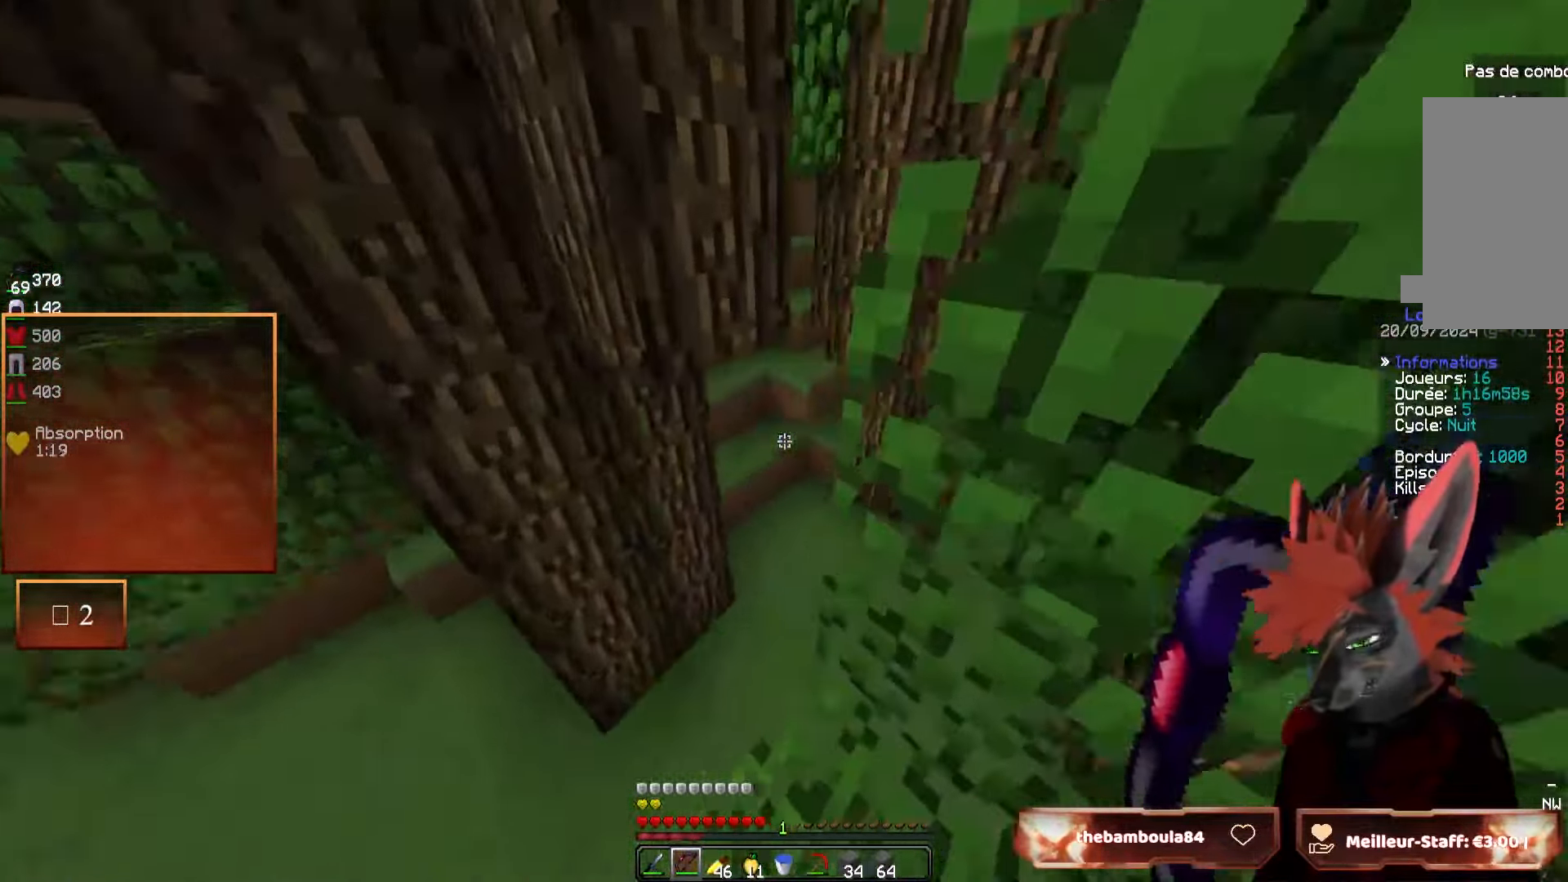
{"keys": ["z"], "mouse": [], "events": [[217, "q", "down"], [367, "q", "up"]]}
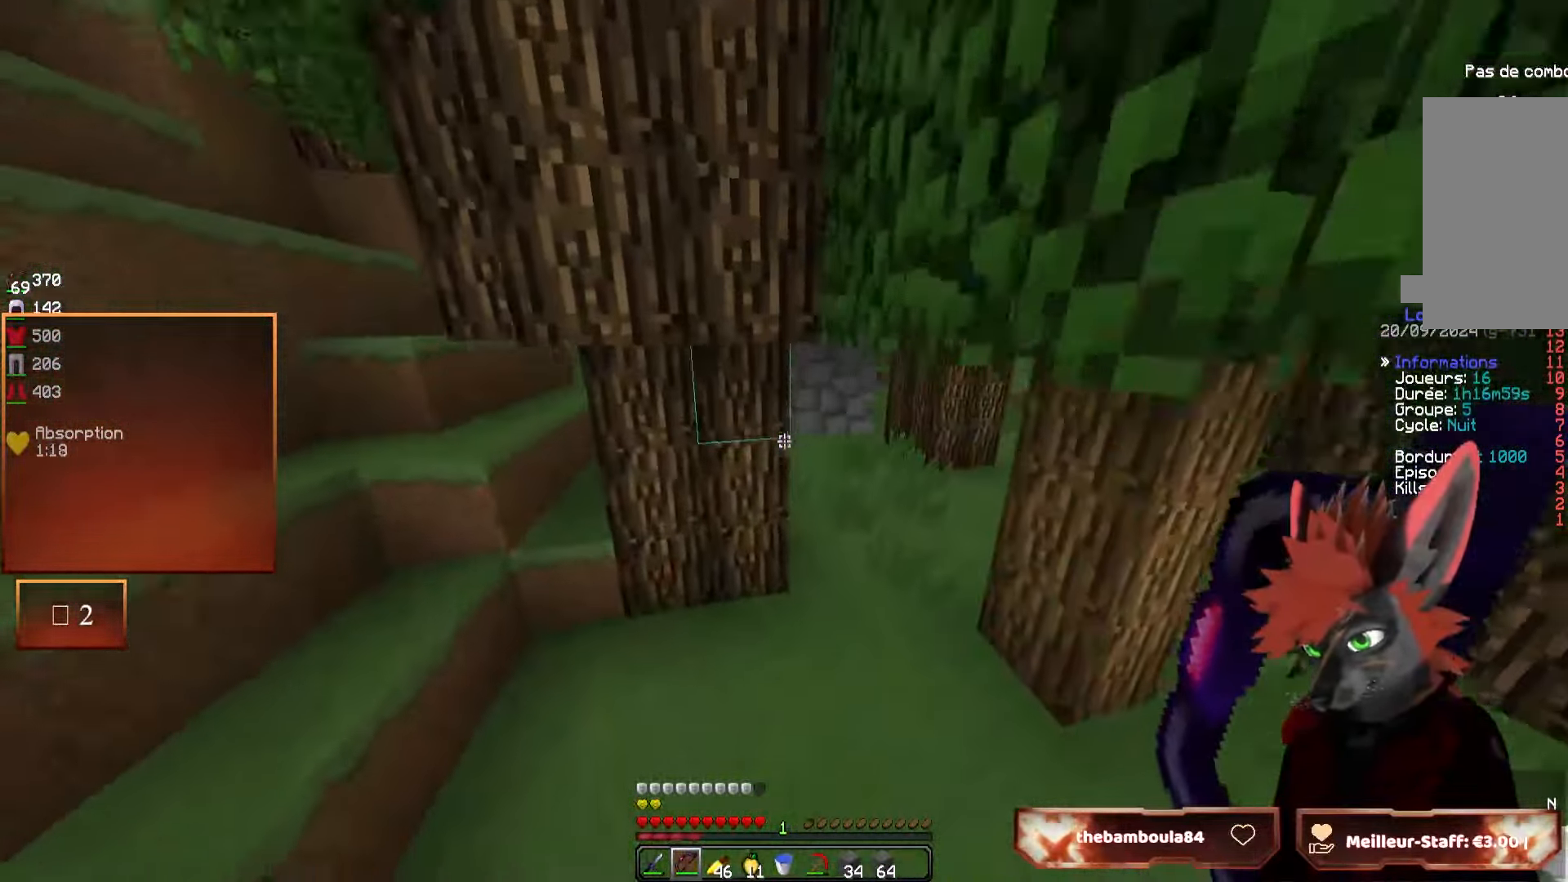
{"keys": ["z"], "mouse": [], "events": [[183, "d", "down"], [417, "d", "up"]]}
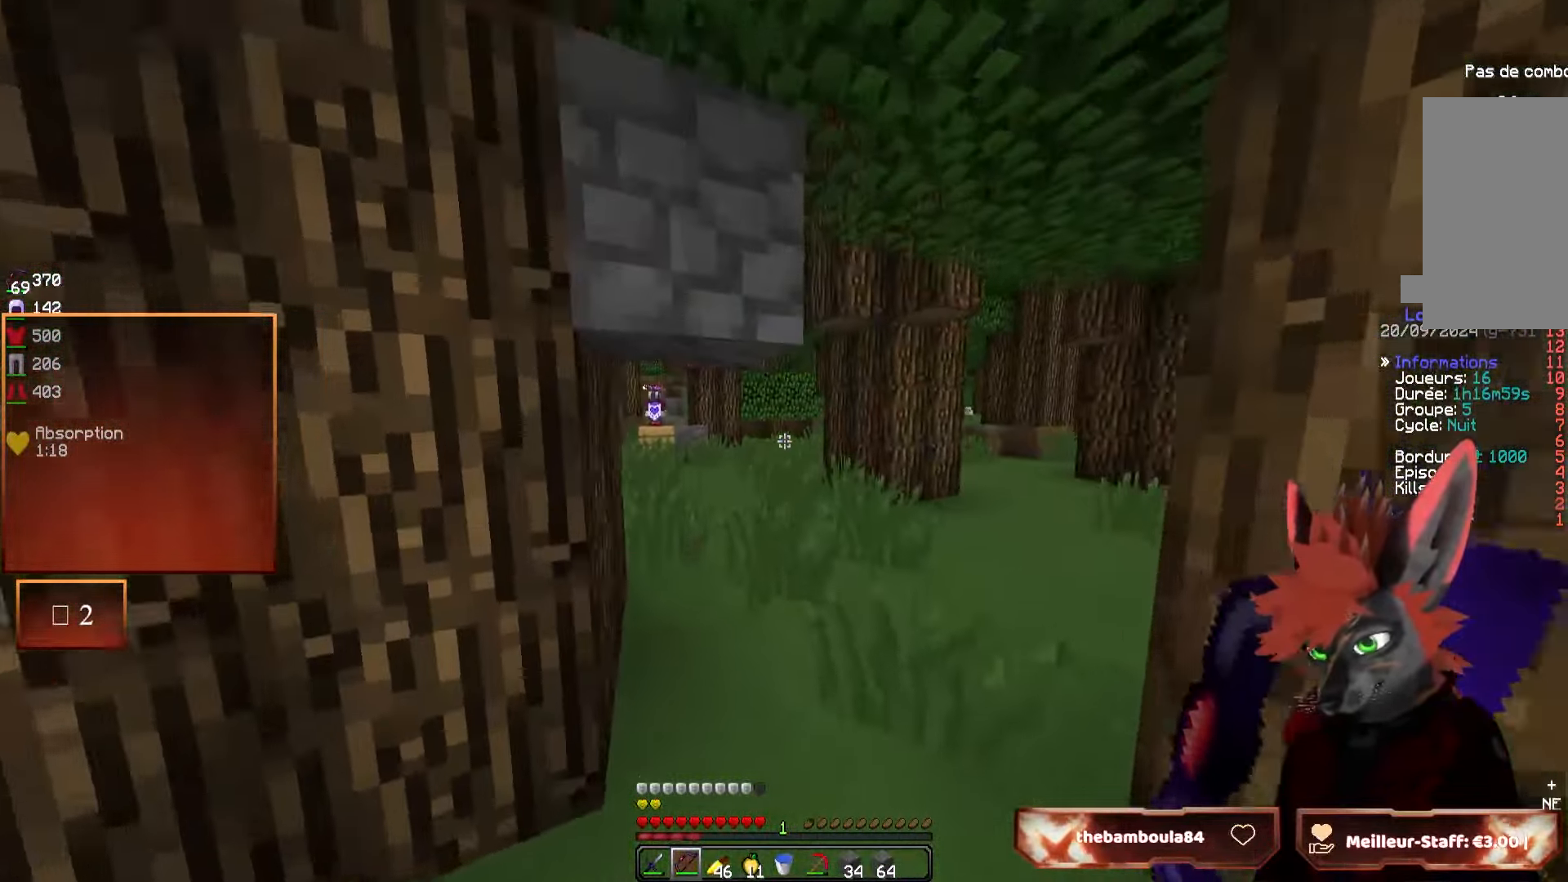
{"keys": ["z"], "mouse": [], "events": [[117, "d", "down"], [267, "d", "up"]]}
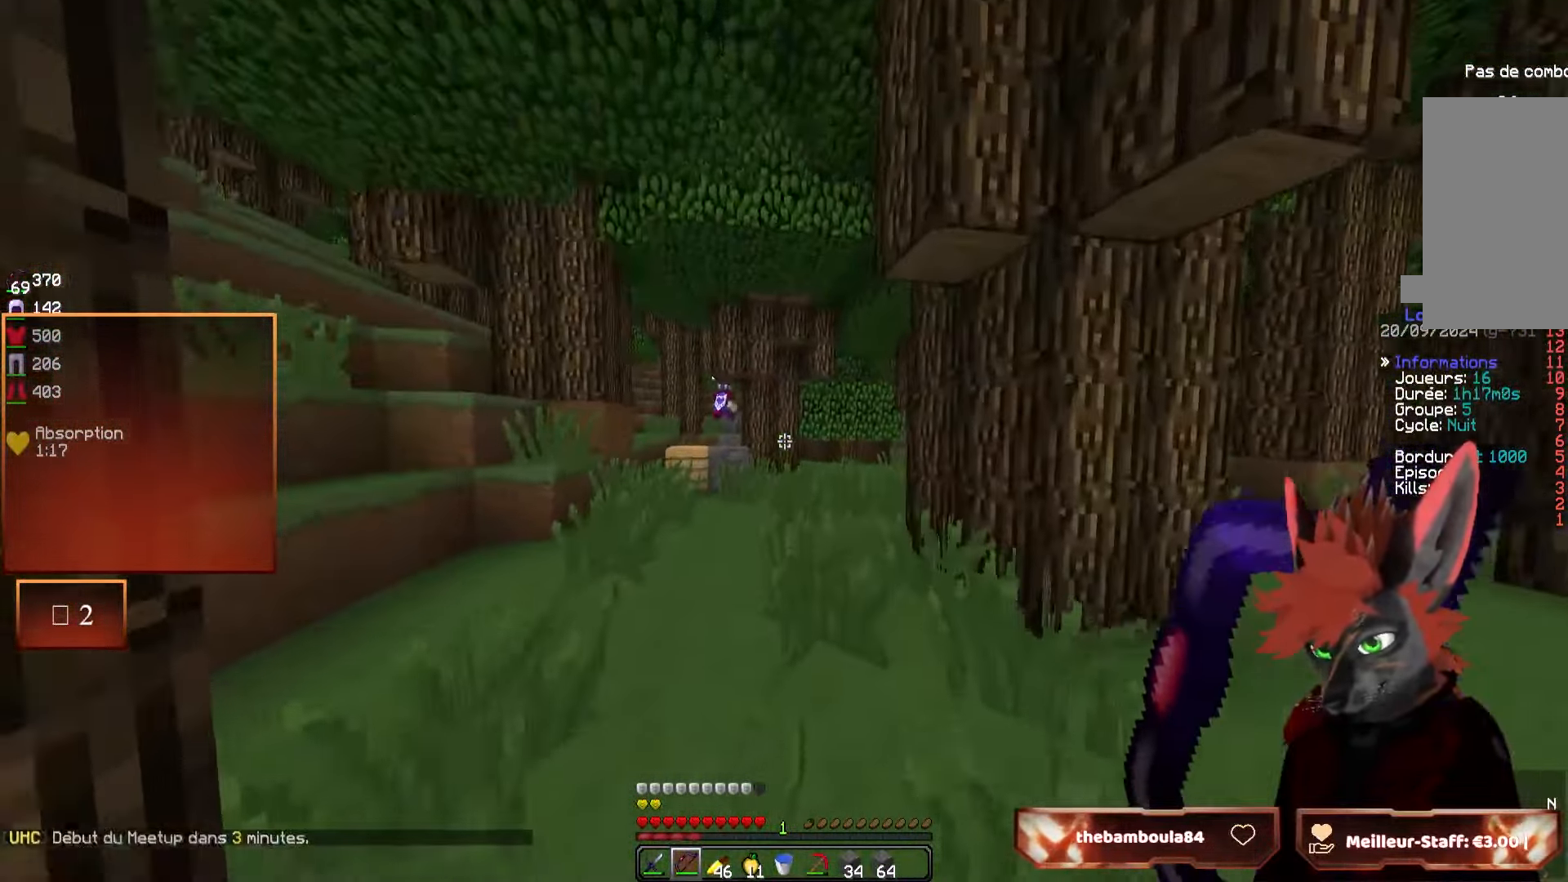
{"keys": ["z"], "mouse": [], "events": [[200, "q", "down"], [317, "q", "up"]]}
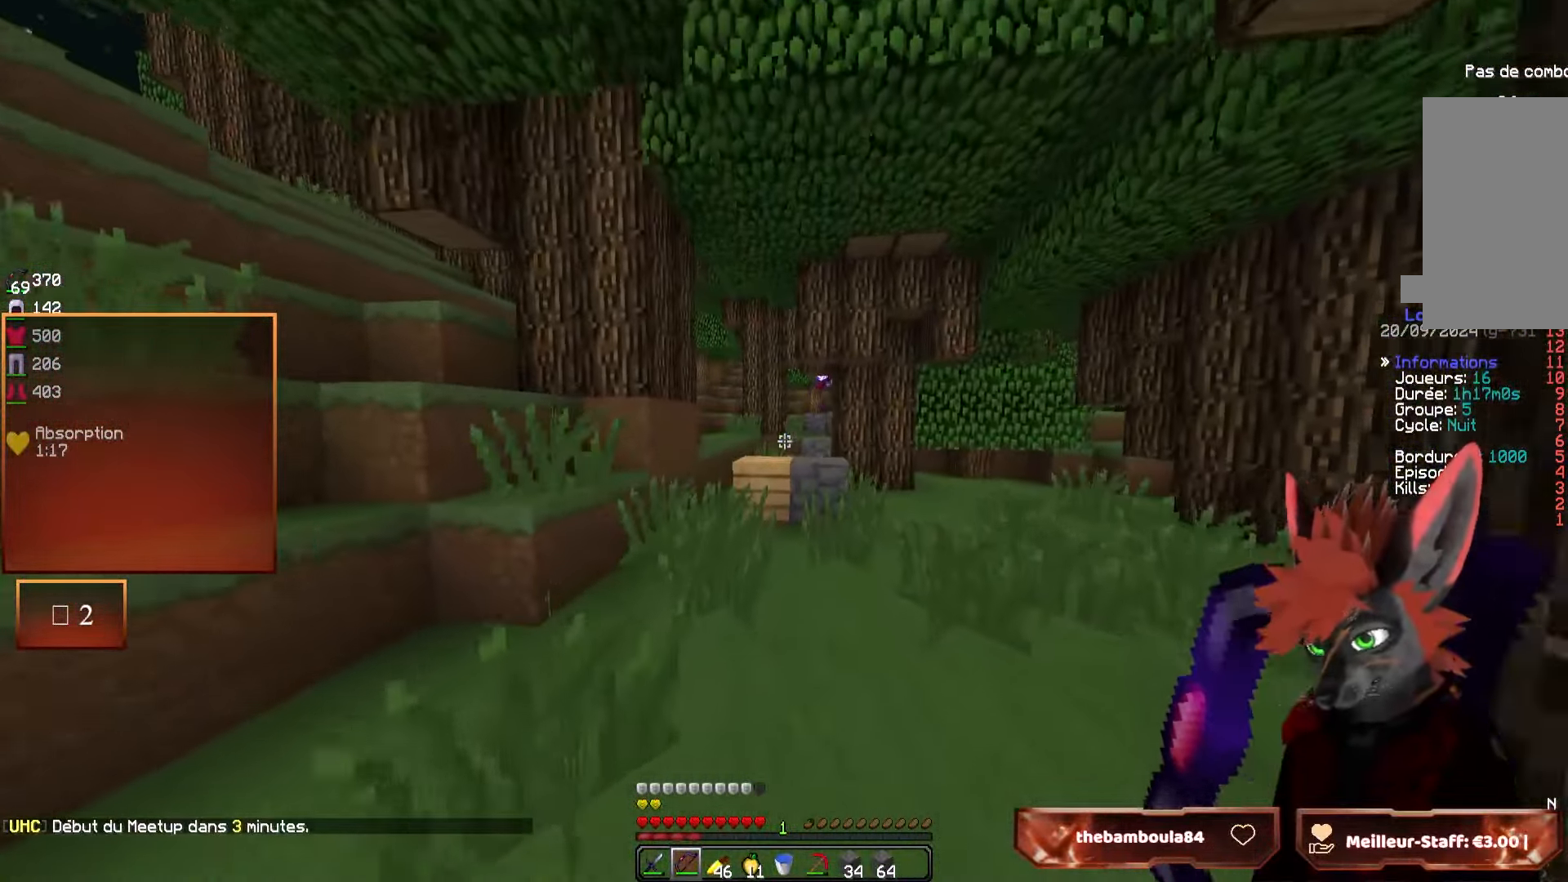
{"keys": ["z"], "mouse": [], "events": []}
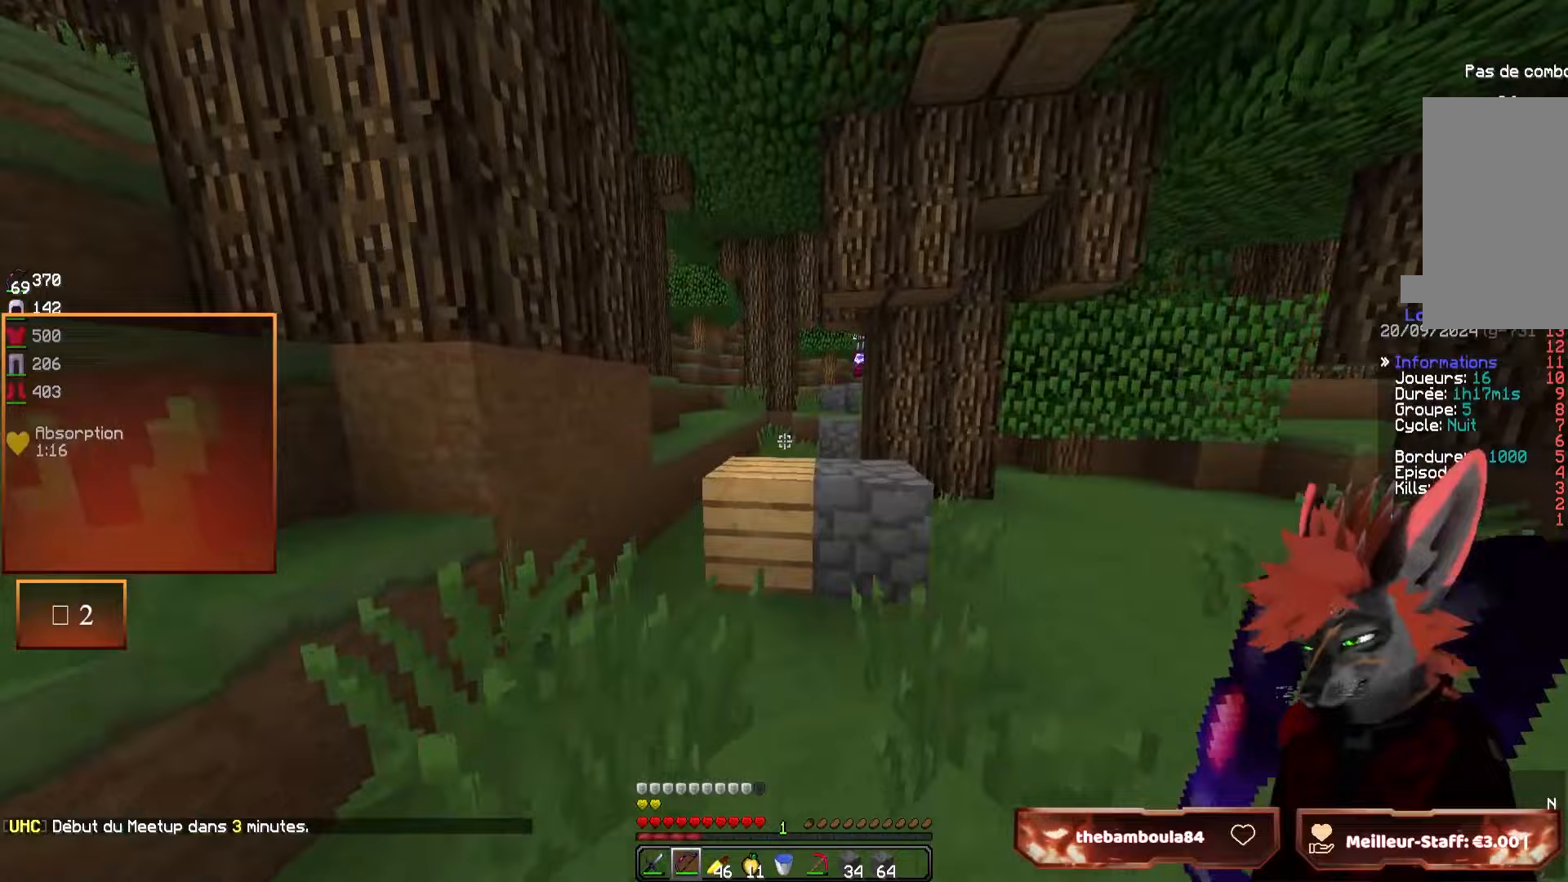
{"keys": ["q", "z"], "mouse": [], "events": [[450, "q", "down"]]}
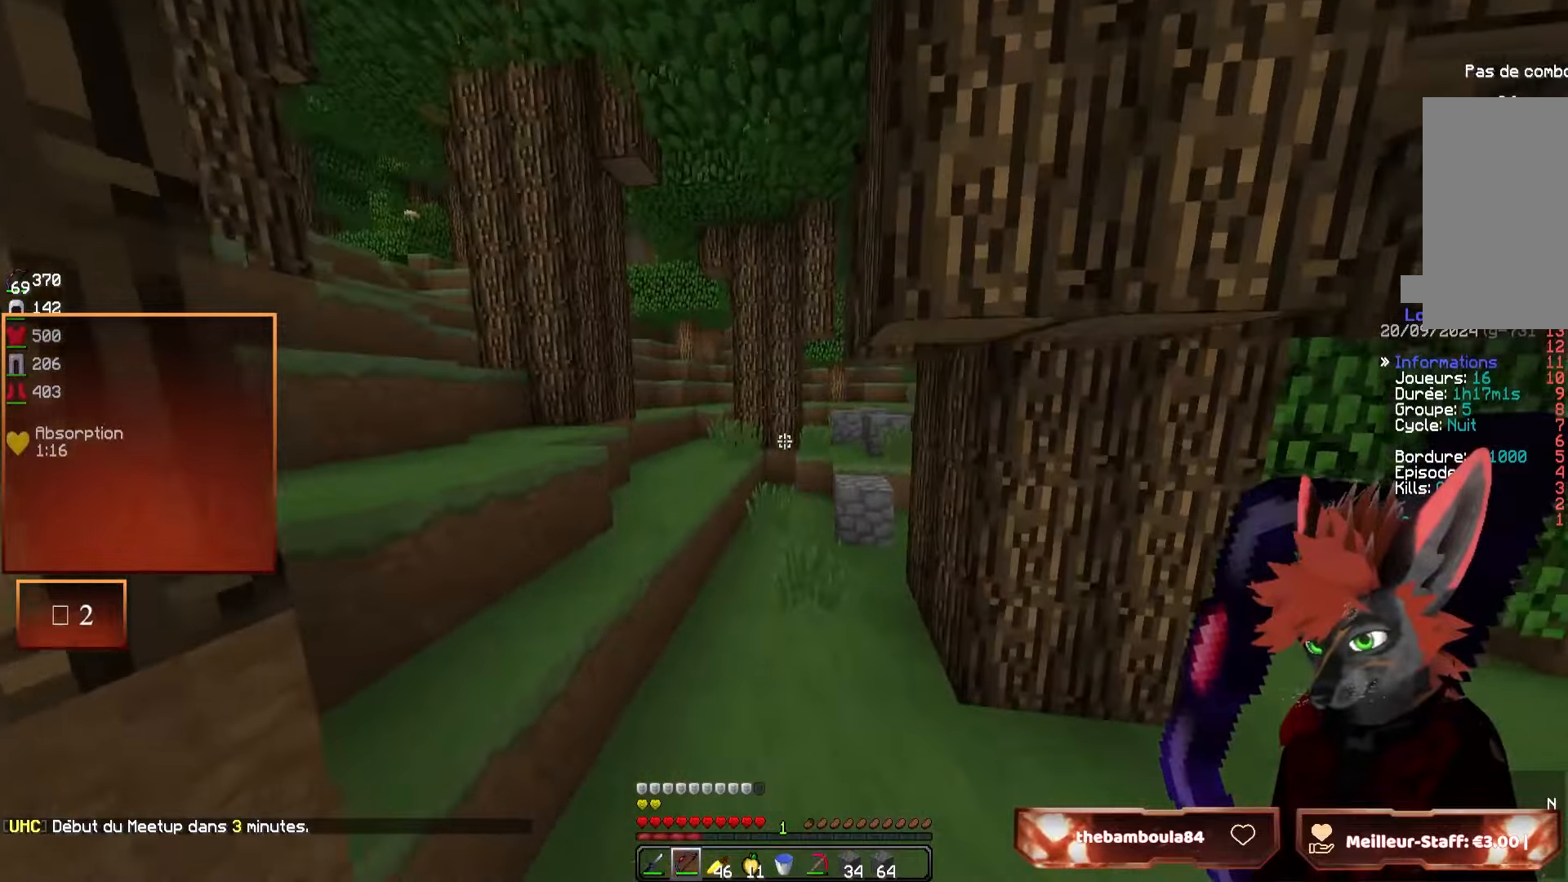
{"keys": ["z"], "mouse": [], "events": [[67, "q", "up"]]}
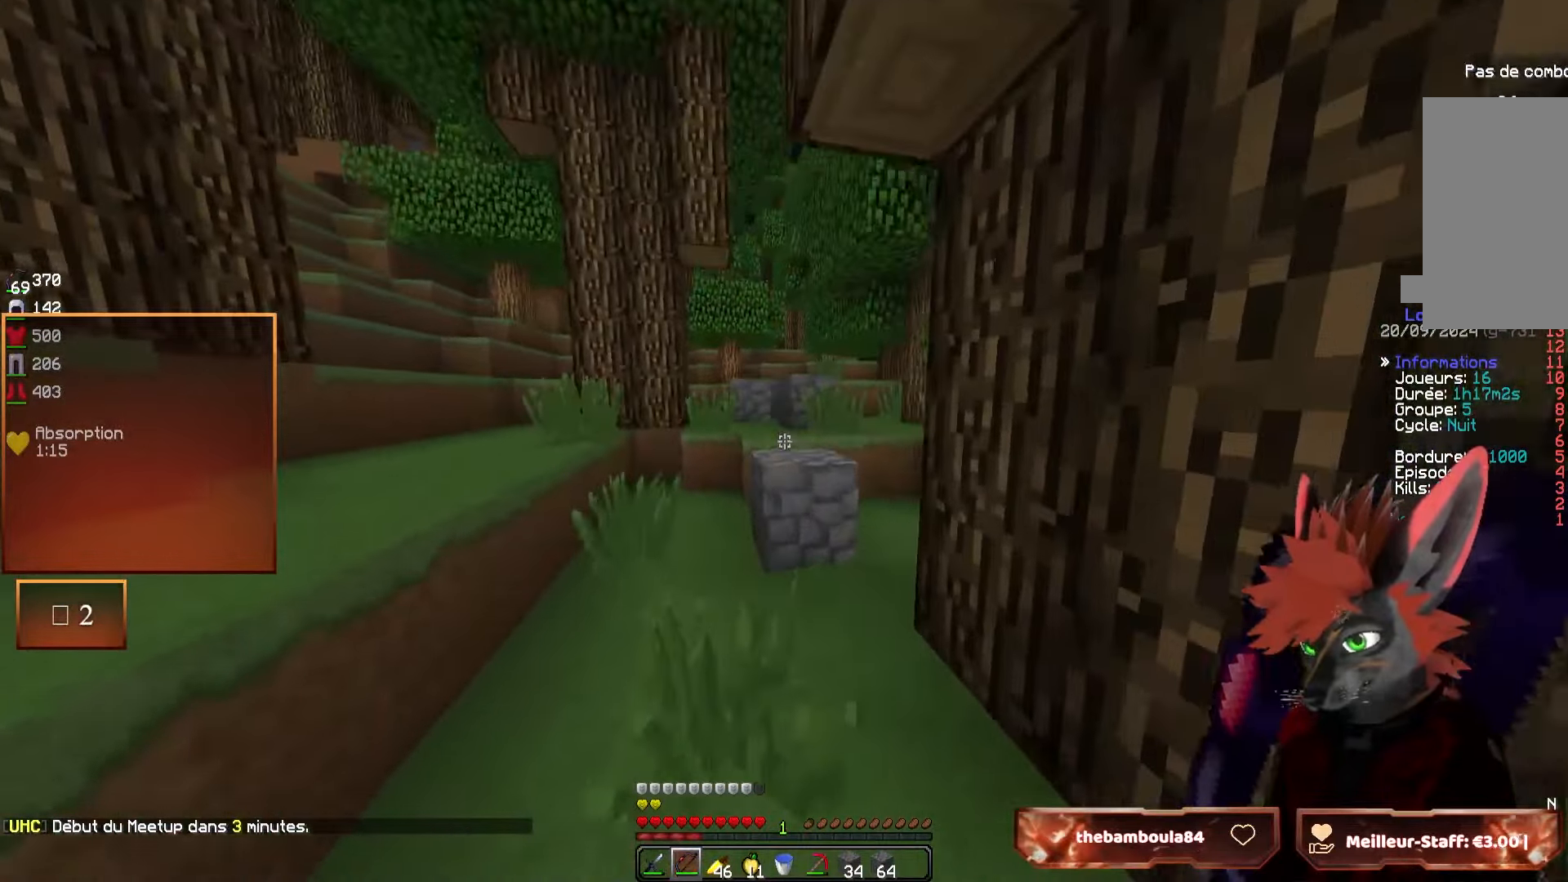
{"keys": ["z"], "mouse": [], "events": []}
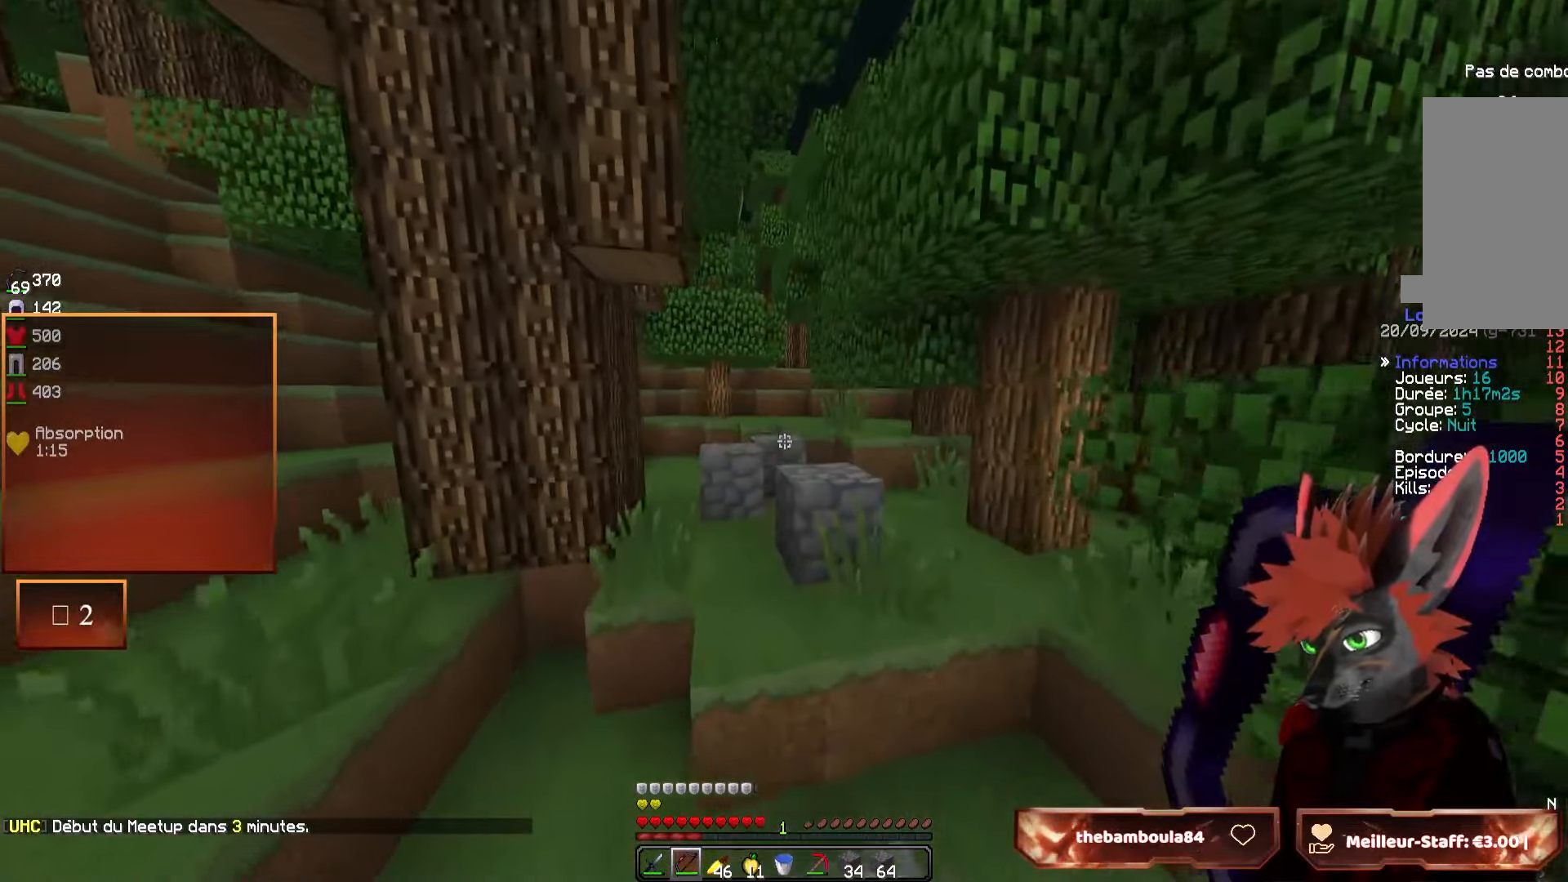
{"keys": ["z"], "mouse": [], "events": []}
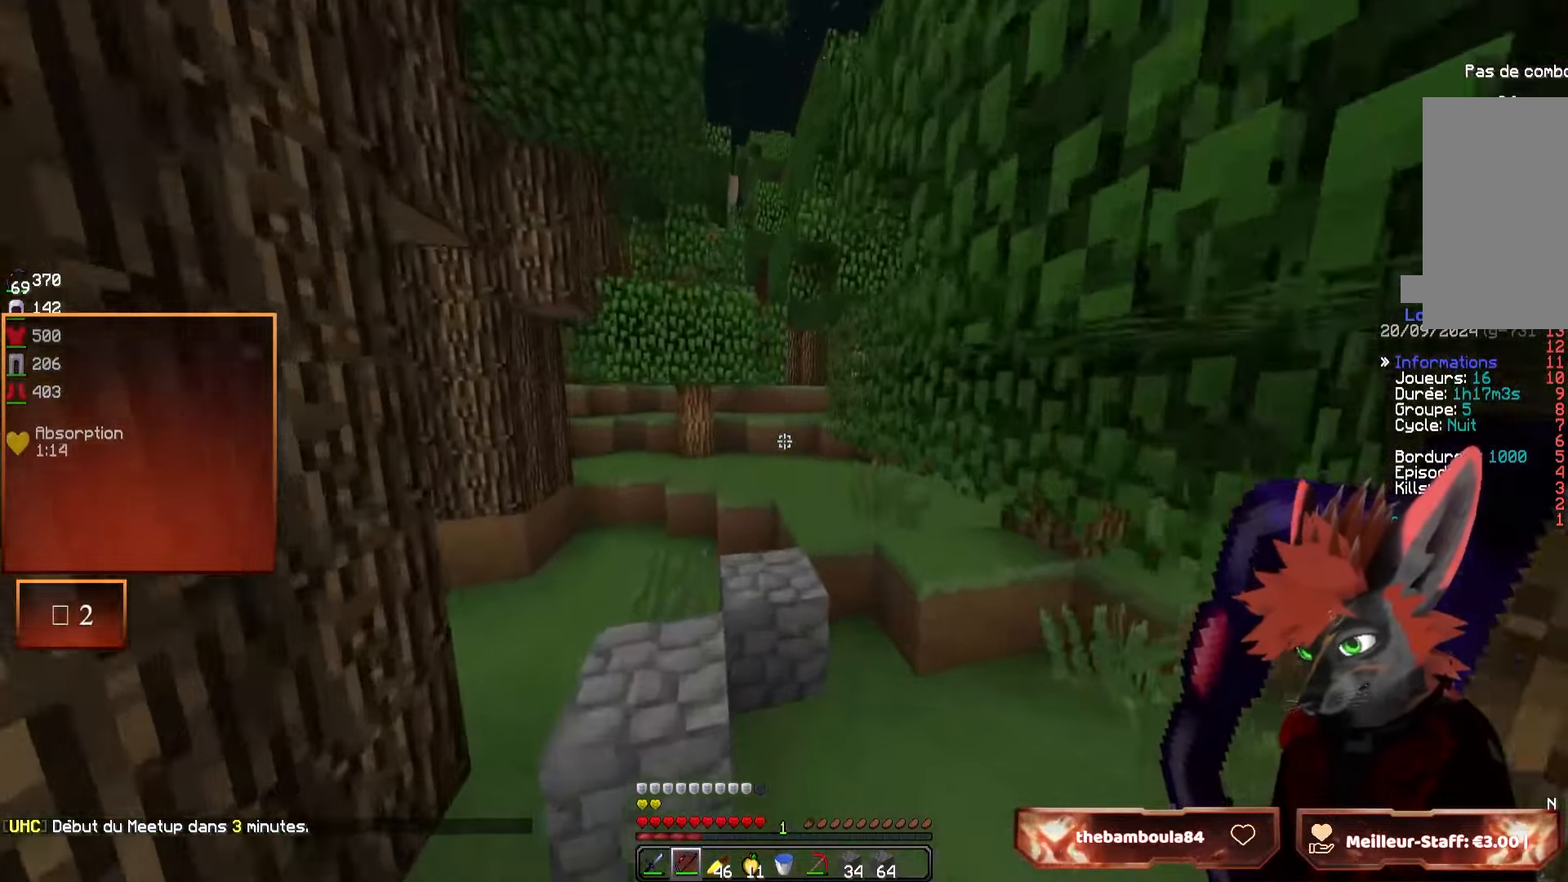
{"keys": ["z"], "mouse": [], "events": []}
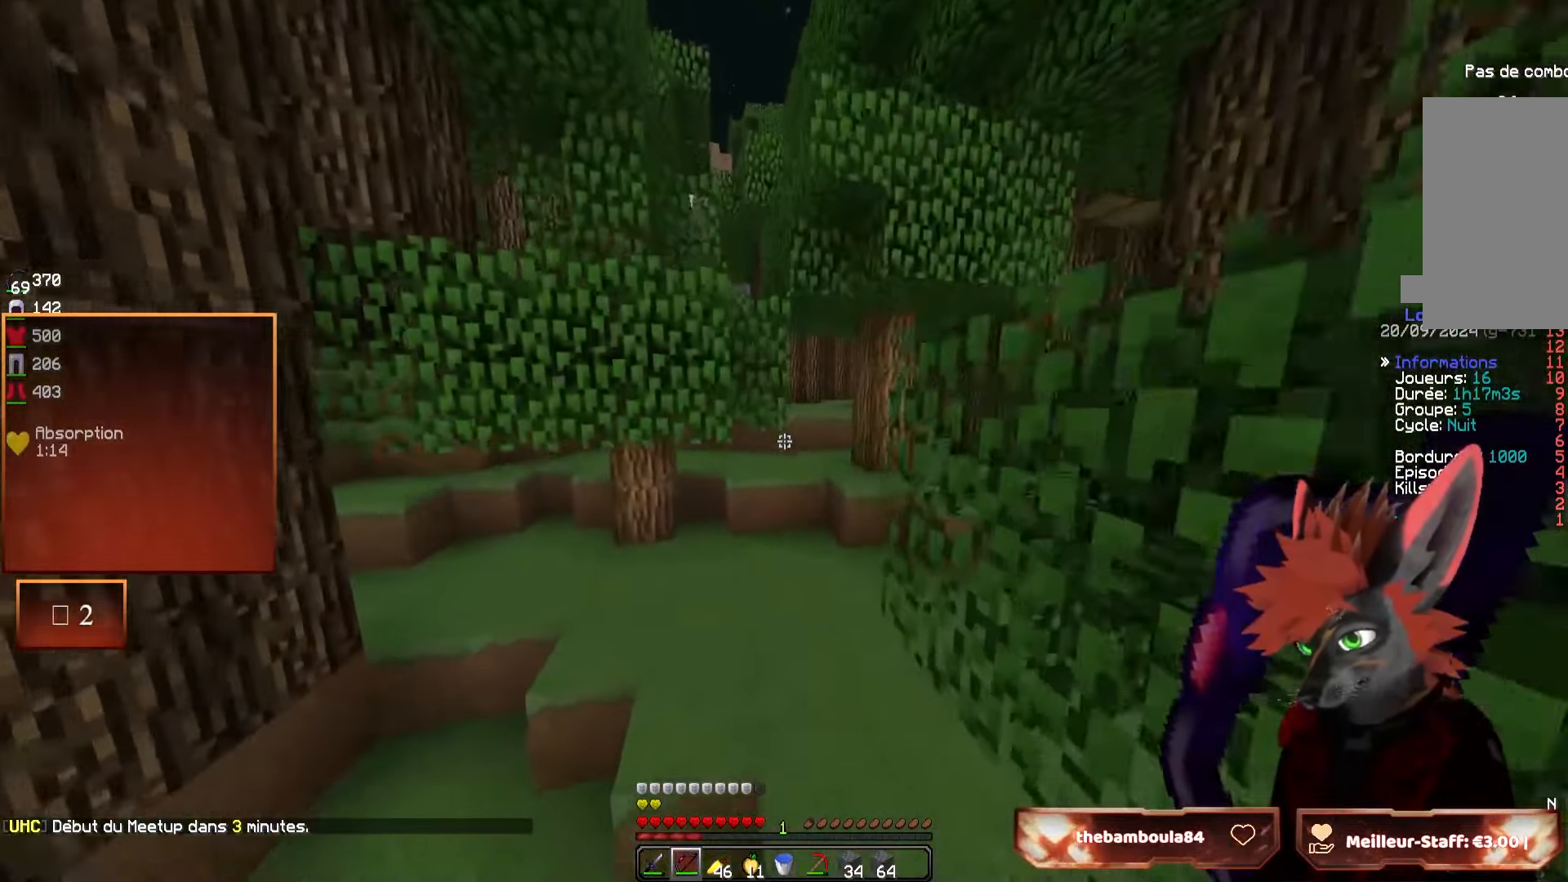
{"keys": ["z"], "mouse": [], "events": [[217, "q", "down"], [317, "q", "up"]]}